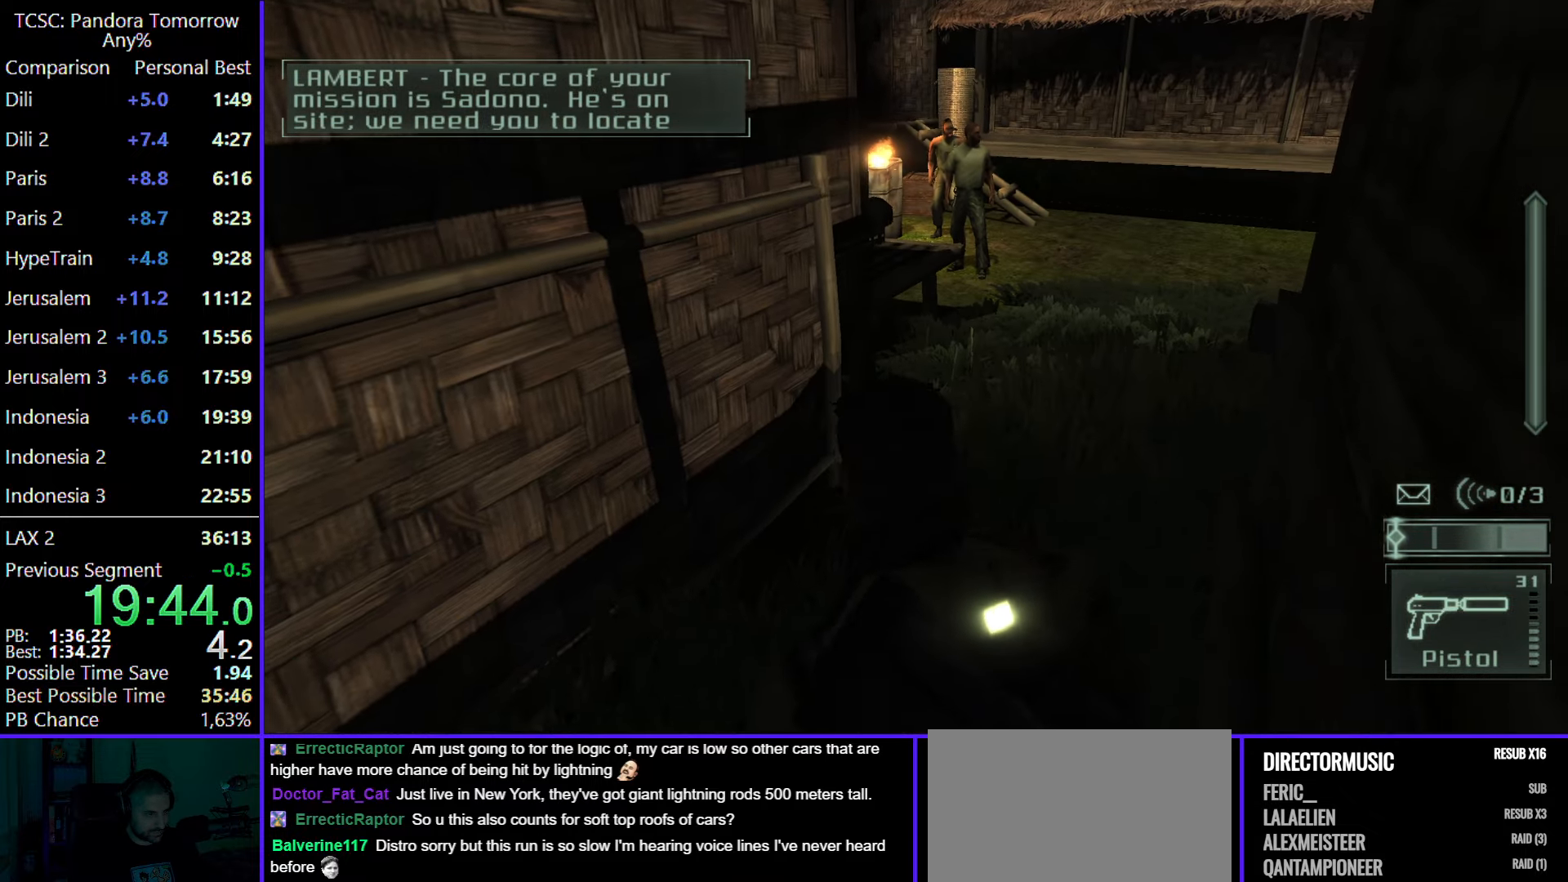
Gameplay with keyboard and mouse; each line is a JSON object with the keys and mouse buttons held at the frame after it. "events" lists presses ("down") and releases ("up") of "1", "2", "3", "4", "5", "a", "alt", "c", "caps_lock", "ctrl", "d", "e", "f", "g", "q", "r", "s", "shift", "space", "t", "tab", "v", "w", "x", "z", "mouse_left", "mouse_wheel" and "mouse_right" between this image and that frame as [ms after this image, input, new state], when the widget could be followed in between. "mouse_left", "mouse_wheel", "mouse_right" = the "left", "wheel", "right" buttons of the "mouse" list. No other keys are recorded. "wheel" means that the mouse wheel is clicked or scrolled. Not read: mouse_move.
{"keys": ["ctrl"], "mouse": [], "events": [[67, "w", "up"], [433, "ctrl", "down"]]}
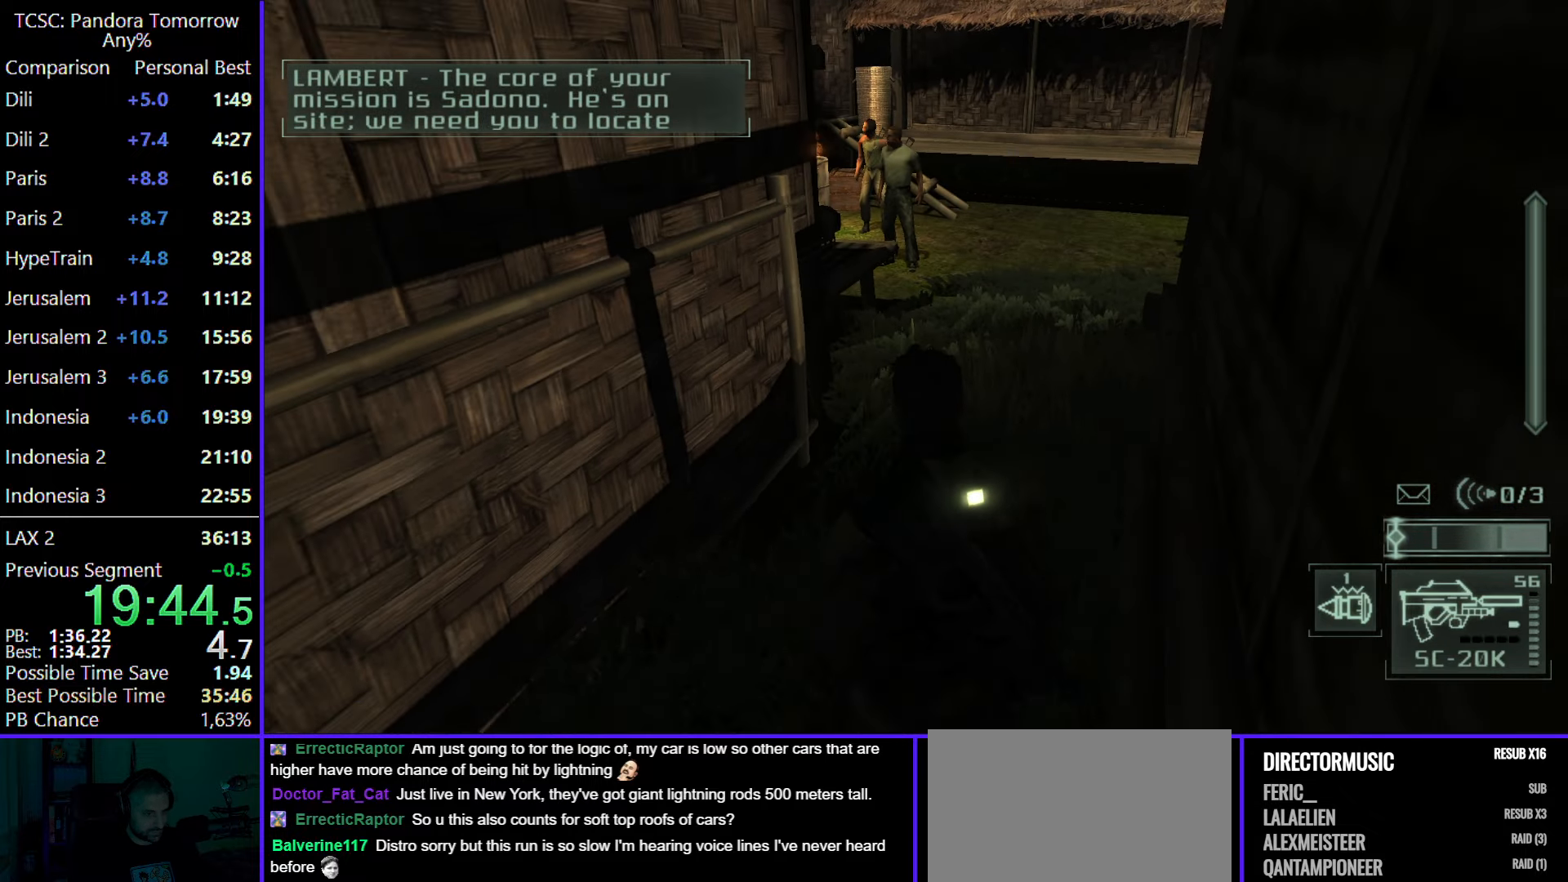
{"keys": ["w"], "mouse": [], "events": [[33, "ctrl", "up"], [217, "w", "down"], [367, "c", "down"], [467, "c", "up"]]}
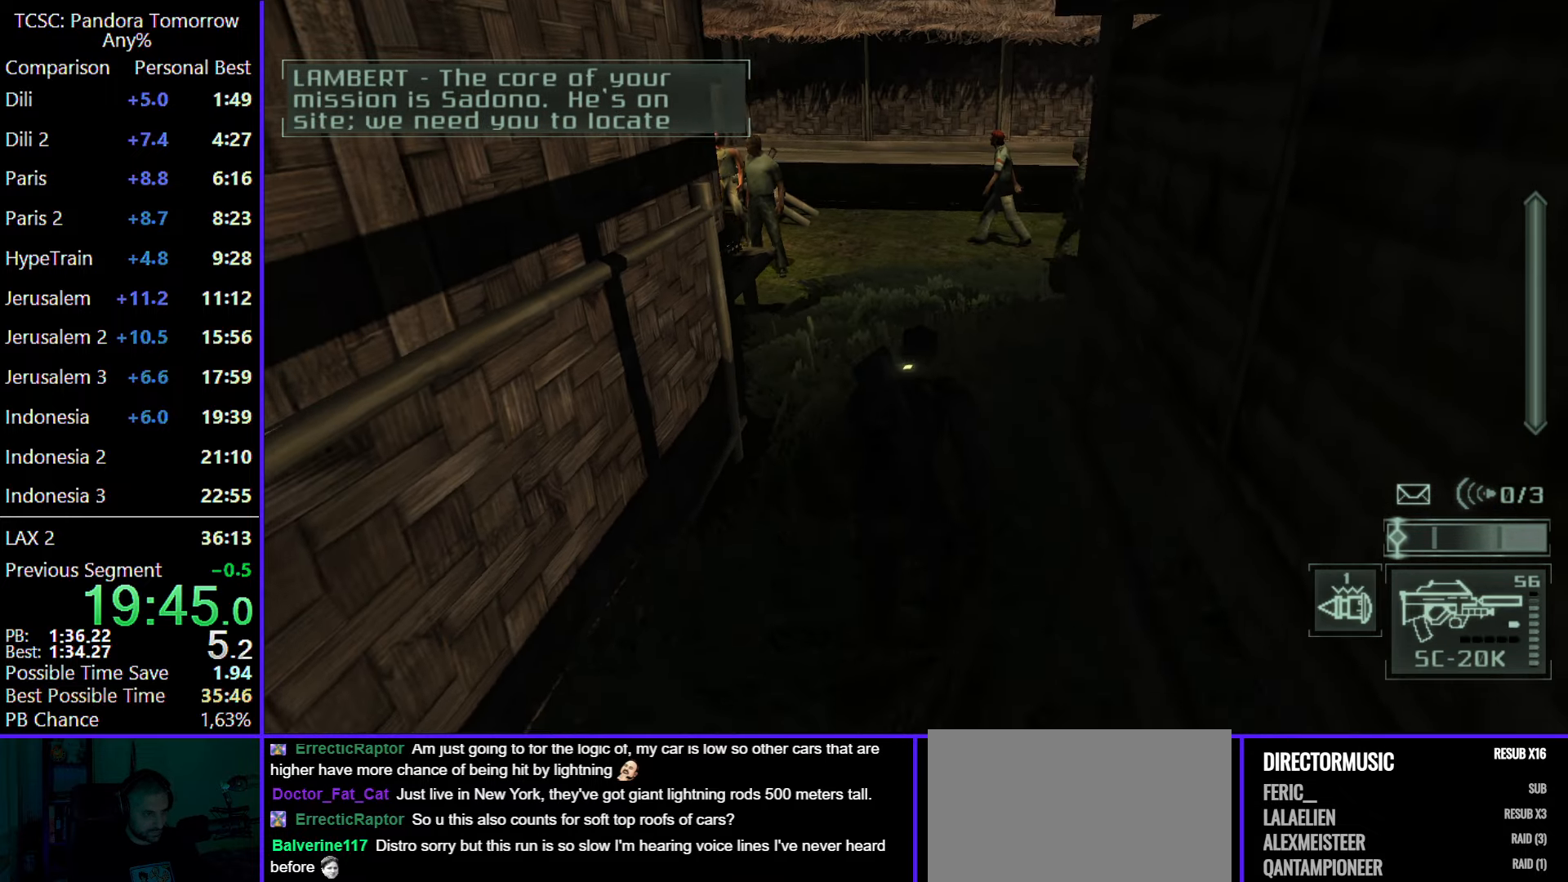
{"keys": ["c", "w"], "mouse": [], "events": [[100, "c", "down"], [200, "c", "up"], [233, "c", "down"], [333, "c", "up"], [433, "c", "down"]]}
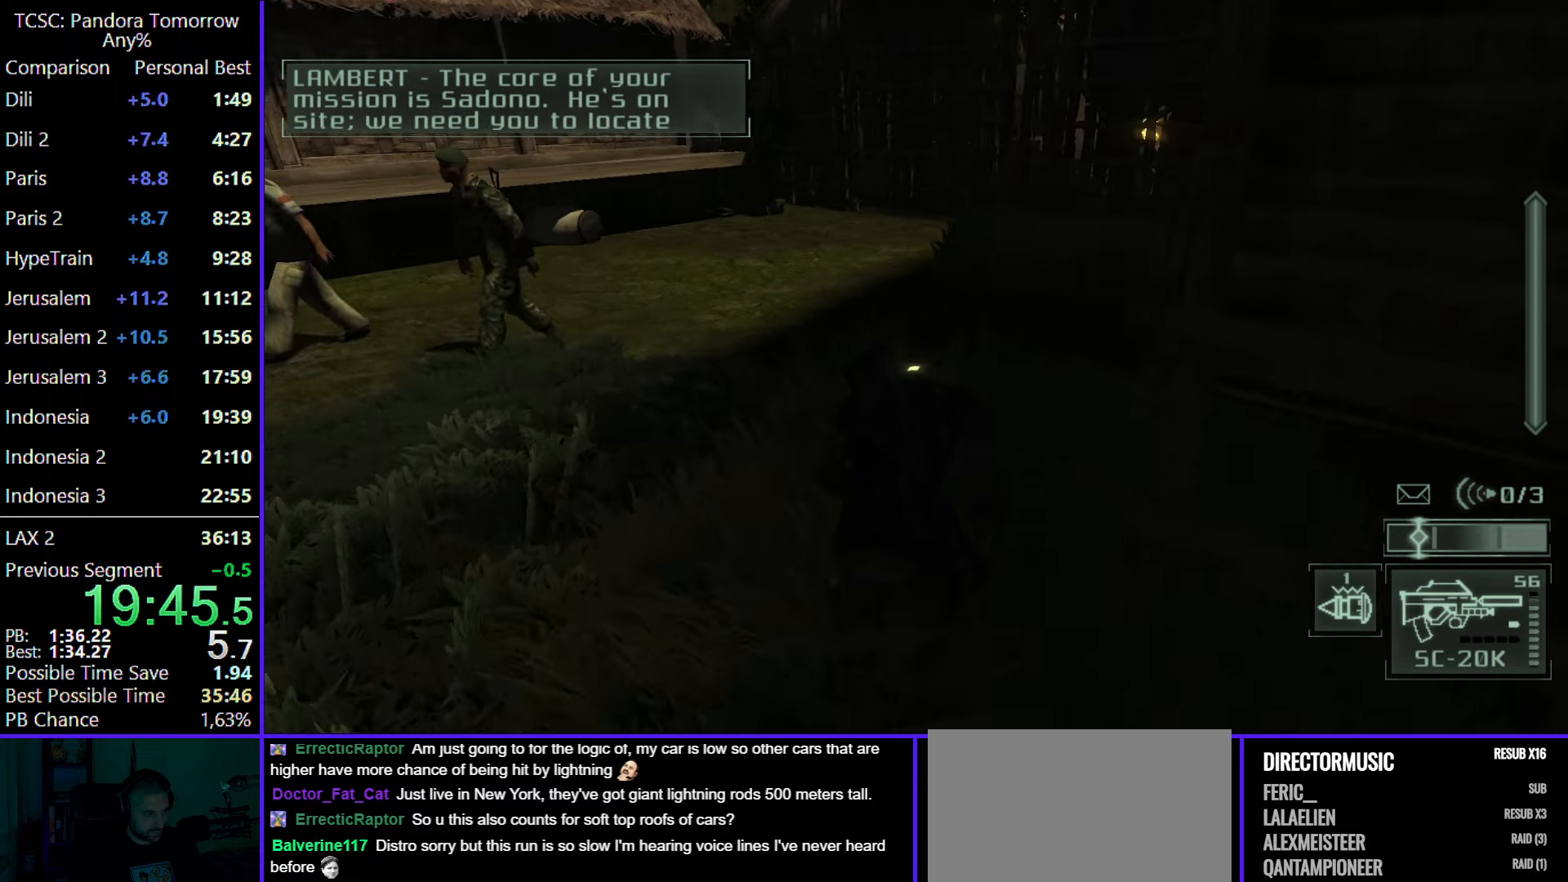
{"keys": ["c", "w"], "mouse": [], "events": [[17, "c", "up"], [117, "c", "down"], [217, "c", "up"], [317, "c", "down"], [400, "c", "up"], [483, "c", "down"]]}
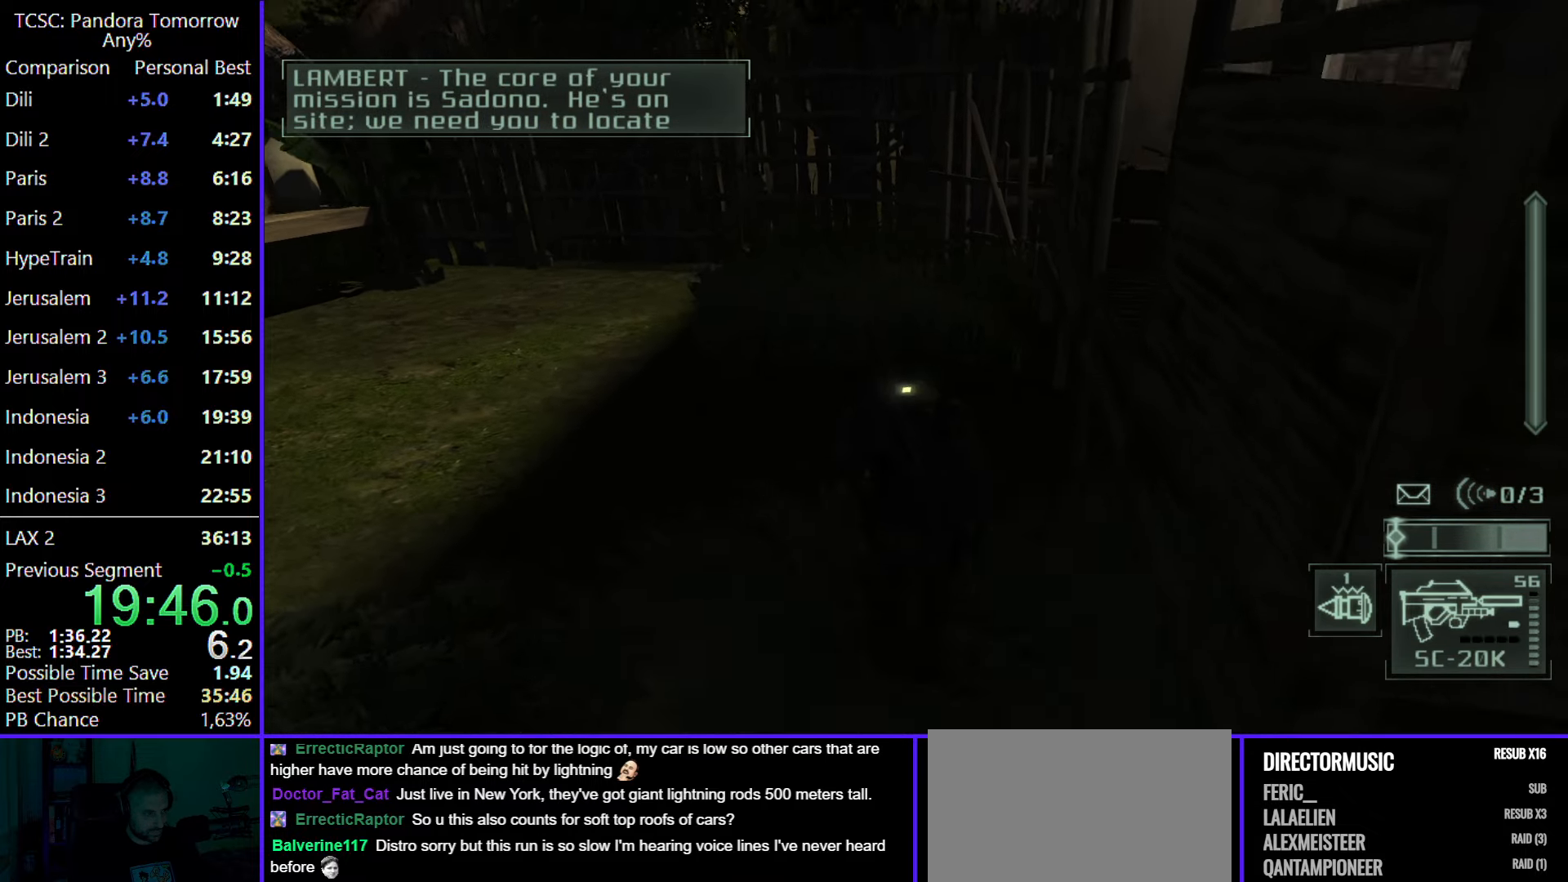
{"keys": ["e"], "mouse": [], "events": [[83, "c", "up"], [183, "c", "down"], [267, "c", "up"], [317, "w", "up"], [417, "e", "down"]]}
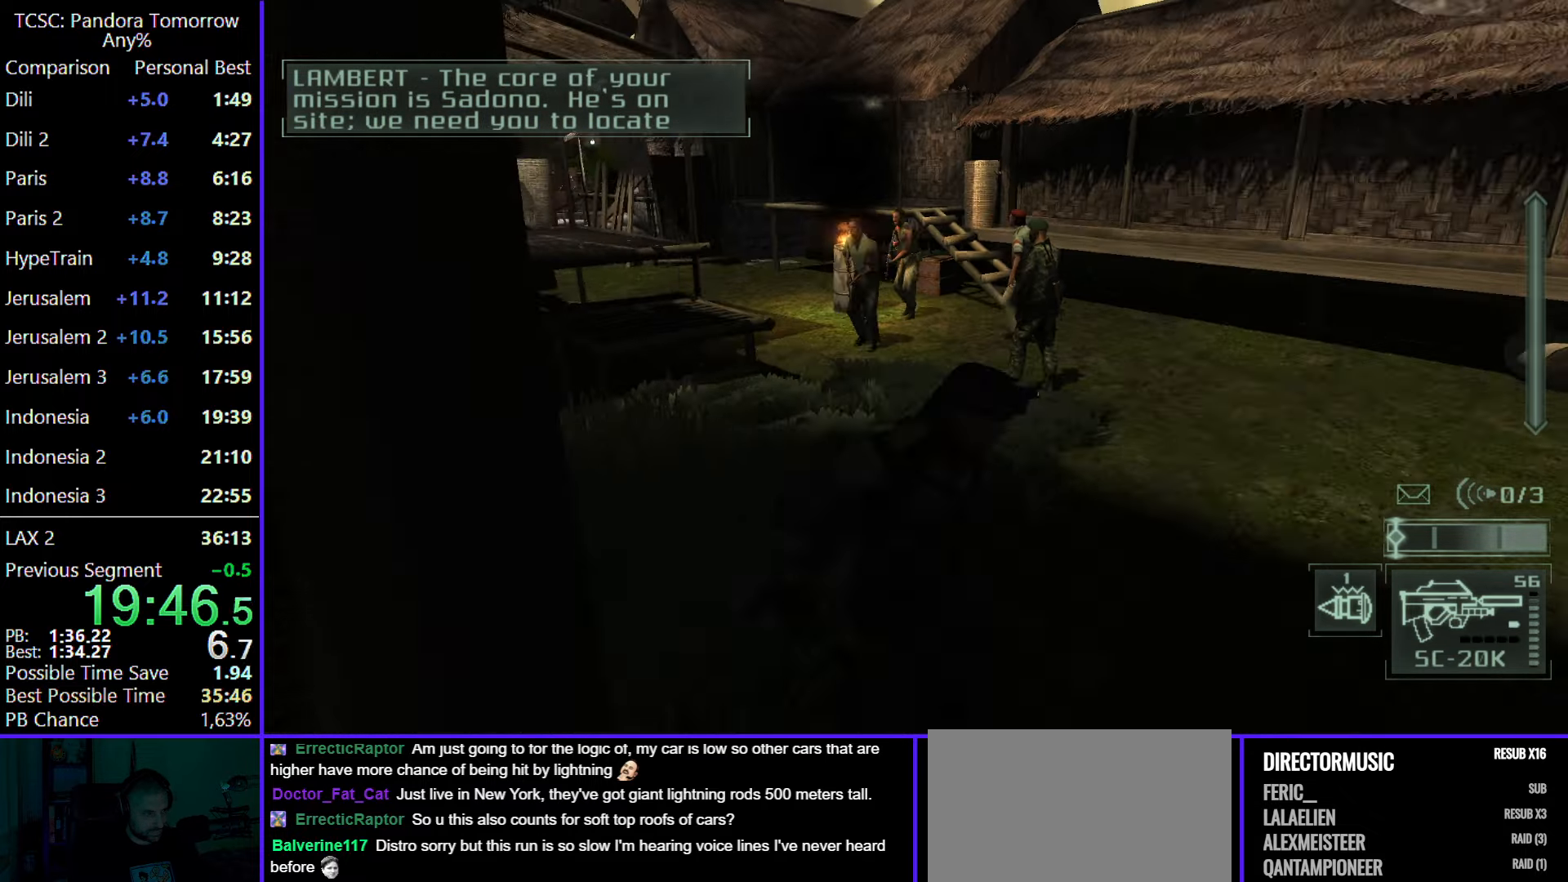
{"keys": ["s"], "mouse": ["wheel"], "events": [[50, "e", "up"], [100, "mouse_wheel", "down"], [283, "mouse_wheel", "up"], [433, "mouse_wheel", "down"], [433, "s", "down"]]}
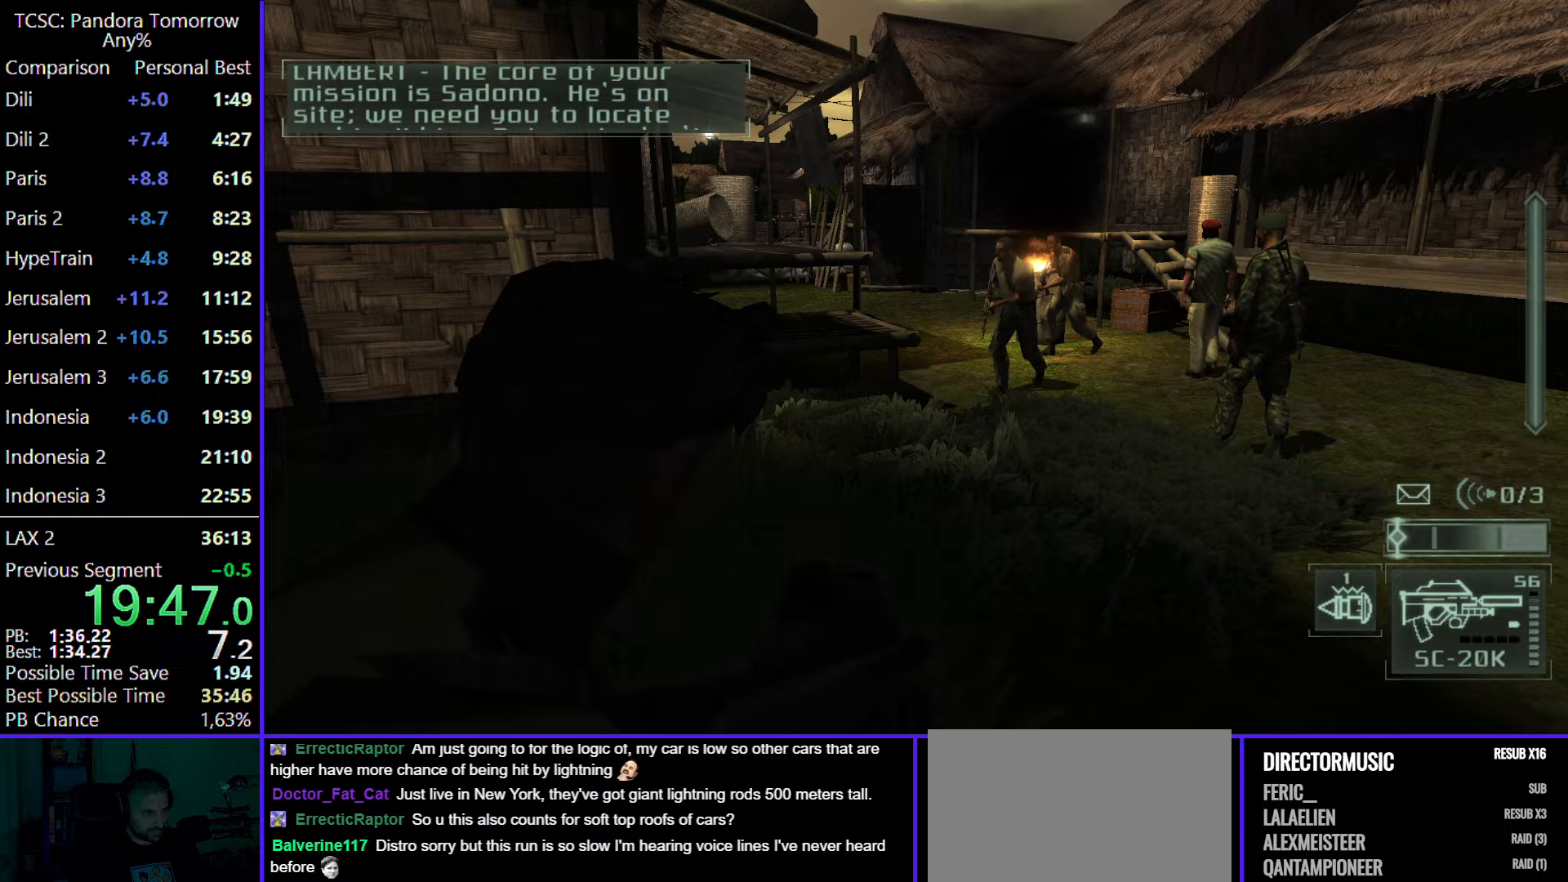
{"keys": ["s"], "mouse": [], "events": [[67, "mouse_wheel", "up"], [267, "mouse_wheel", "down"], [350, "mouse_wheel", "up"]]}
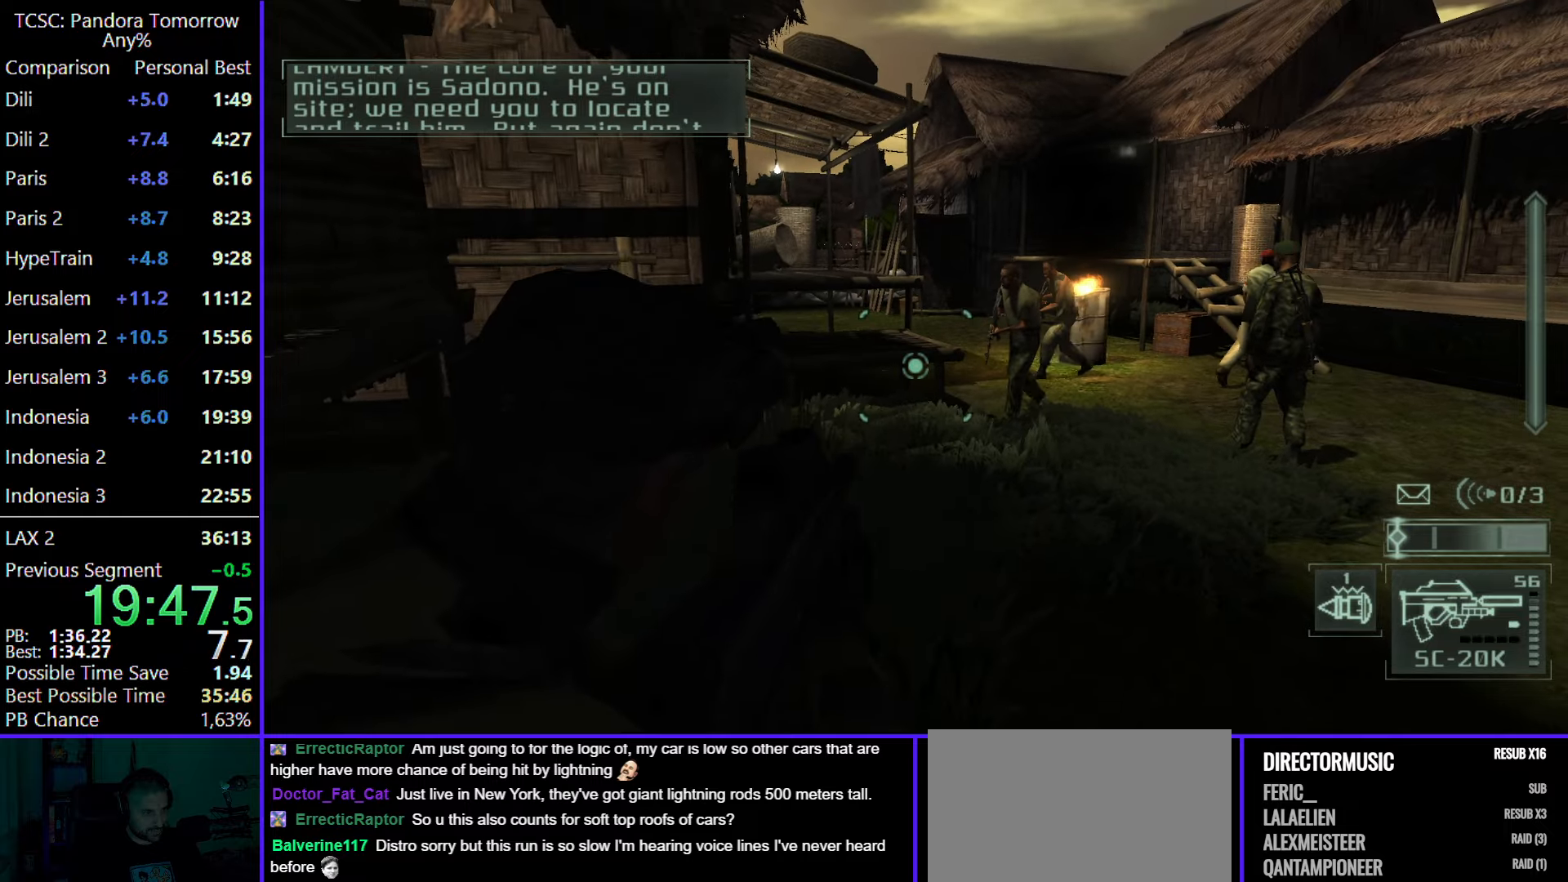
{"keys": ["s"], "mouse": [], "events": [[83, "mouse_wheel", "down"], [183, "s", "up"], [233, "mouse_wheel", "up"], [467, "s", "down"]]}
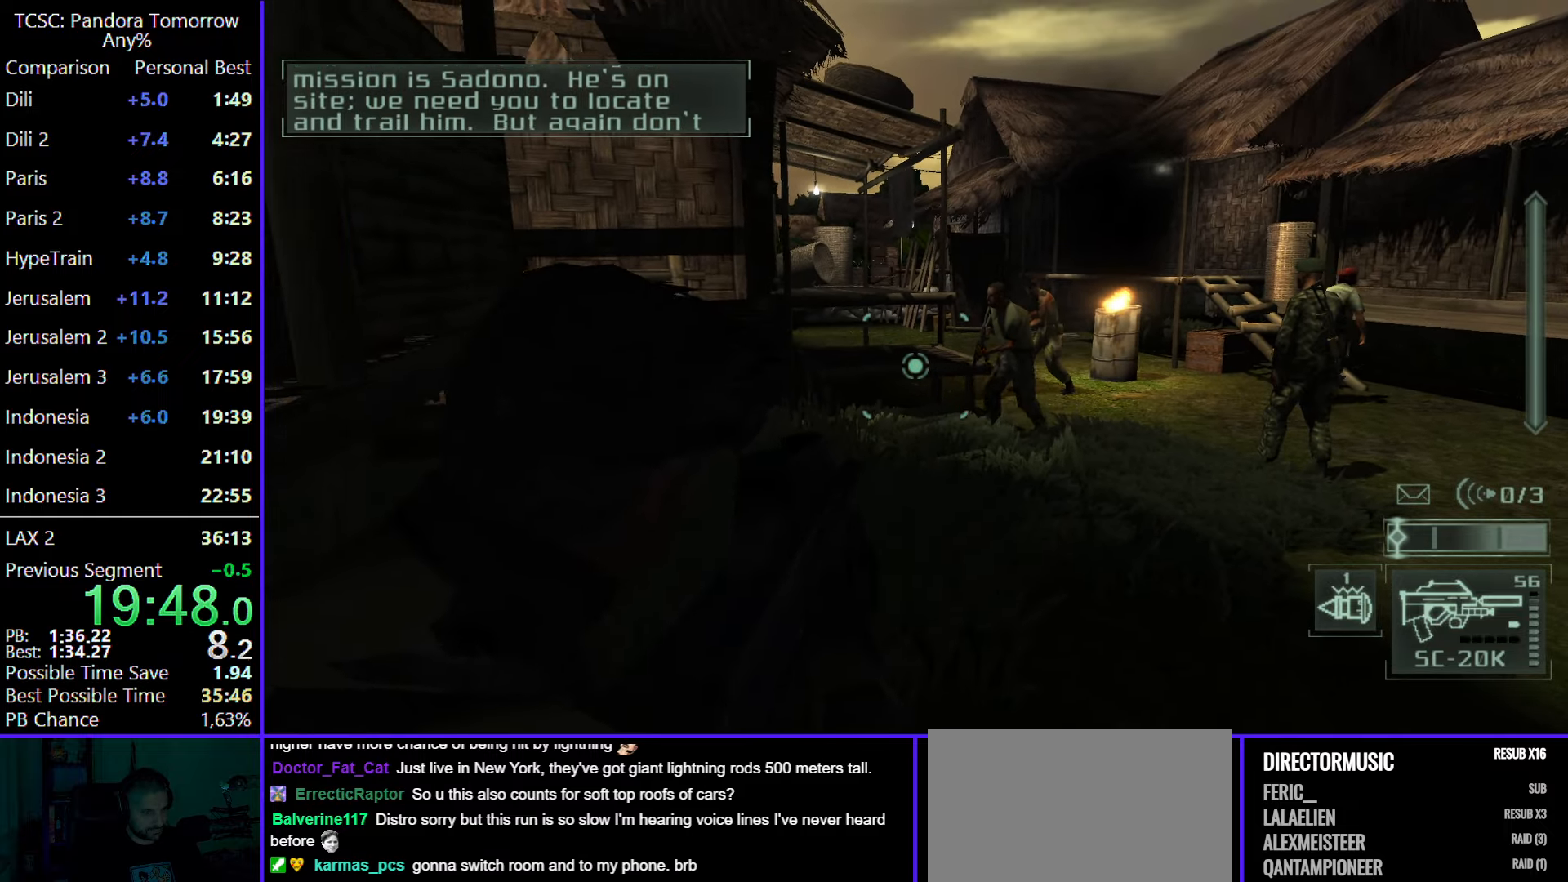
{"keys": [], "mouse": [], "events": [[200, "s", "up"]]}
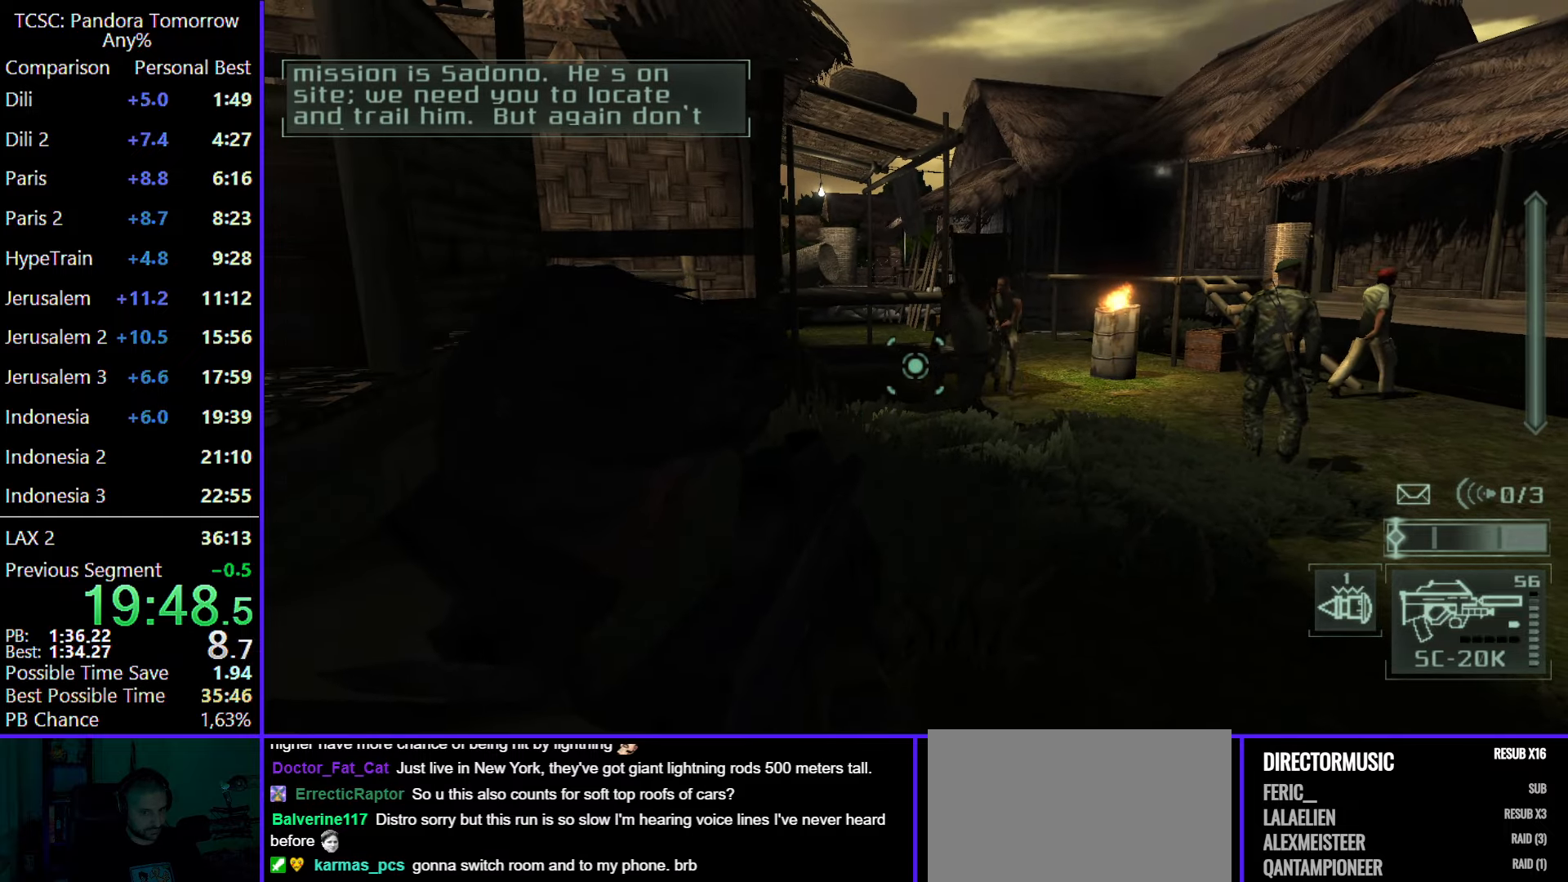
{"keys": [], "mouse": [], "events": [[200, "s", "down"], [350, "s", "up"]]}
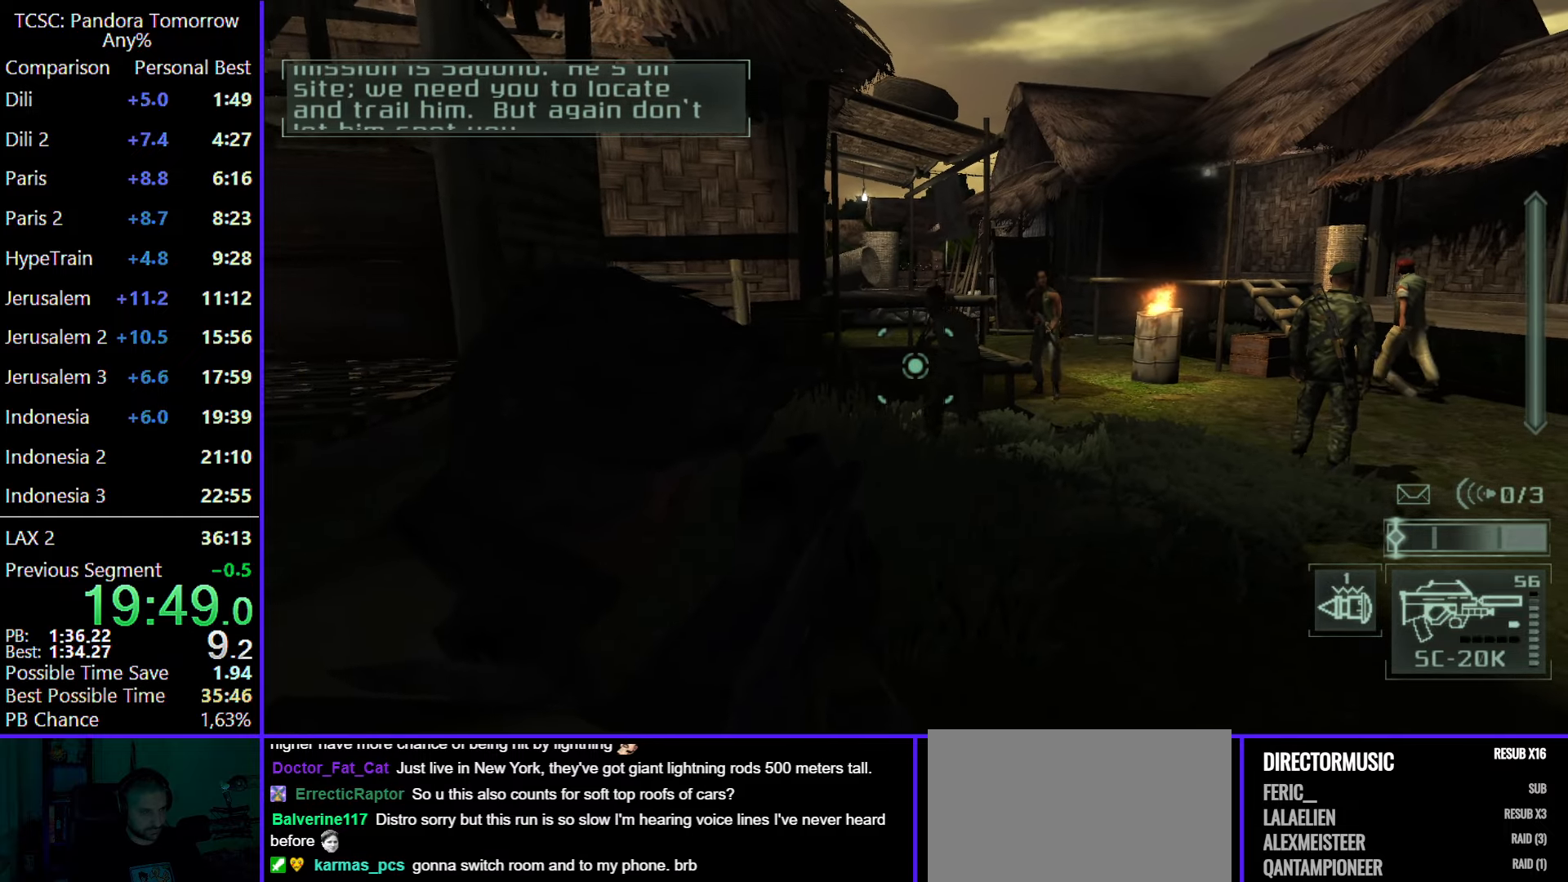
{"keys": [], "mouse": [], "events": [[233, "w", "down"], [367, "w", "up"]]}
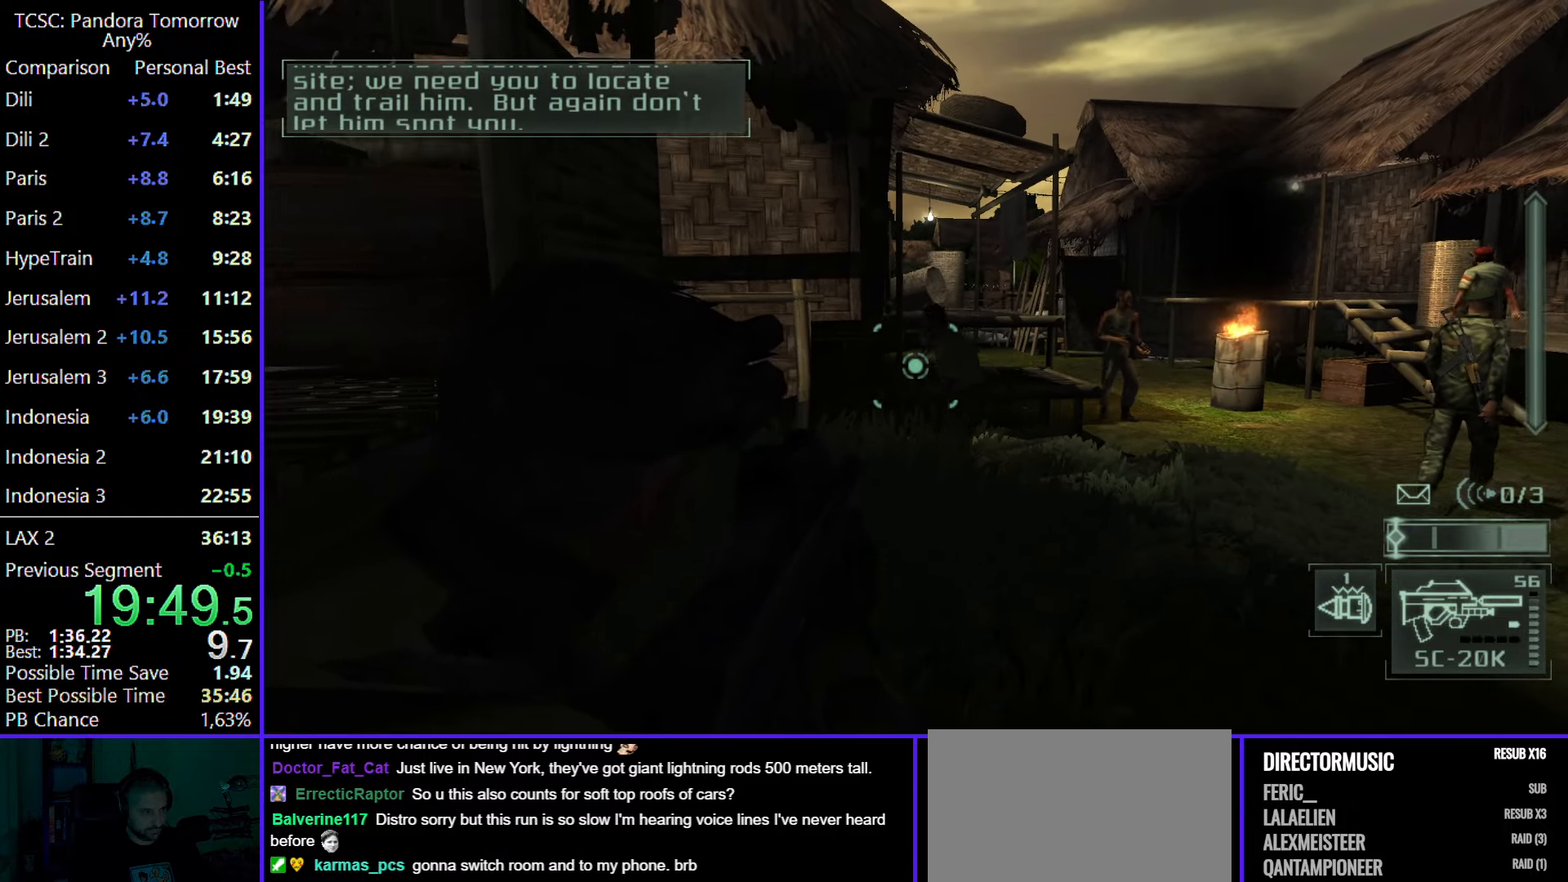
{"keys": [], "mouse": [], "events": [[50, "2", "down"], [150, "2", "up"], [333, "w", "down"], [433, "w", "up"]]}
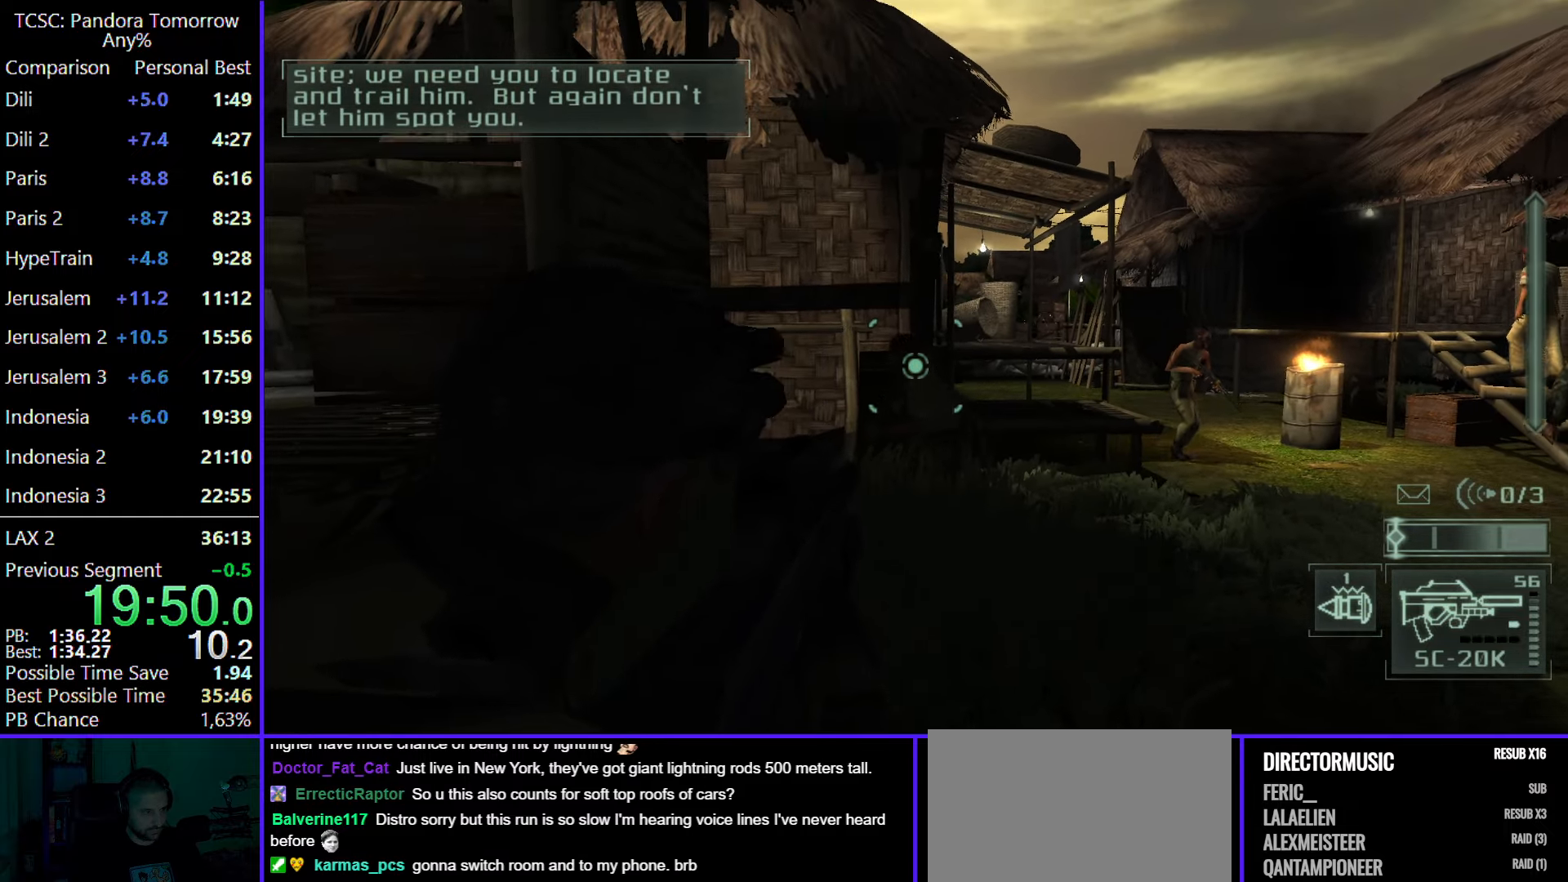
{"keys": [], "mouse": [], "events": []}
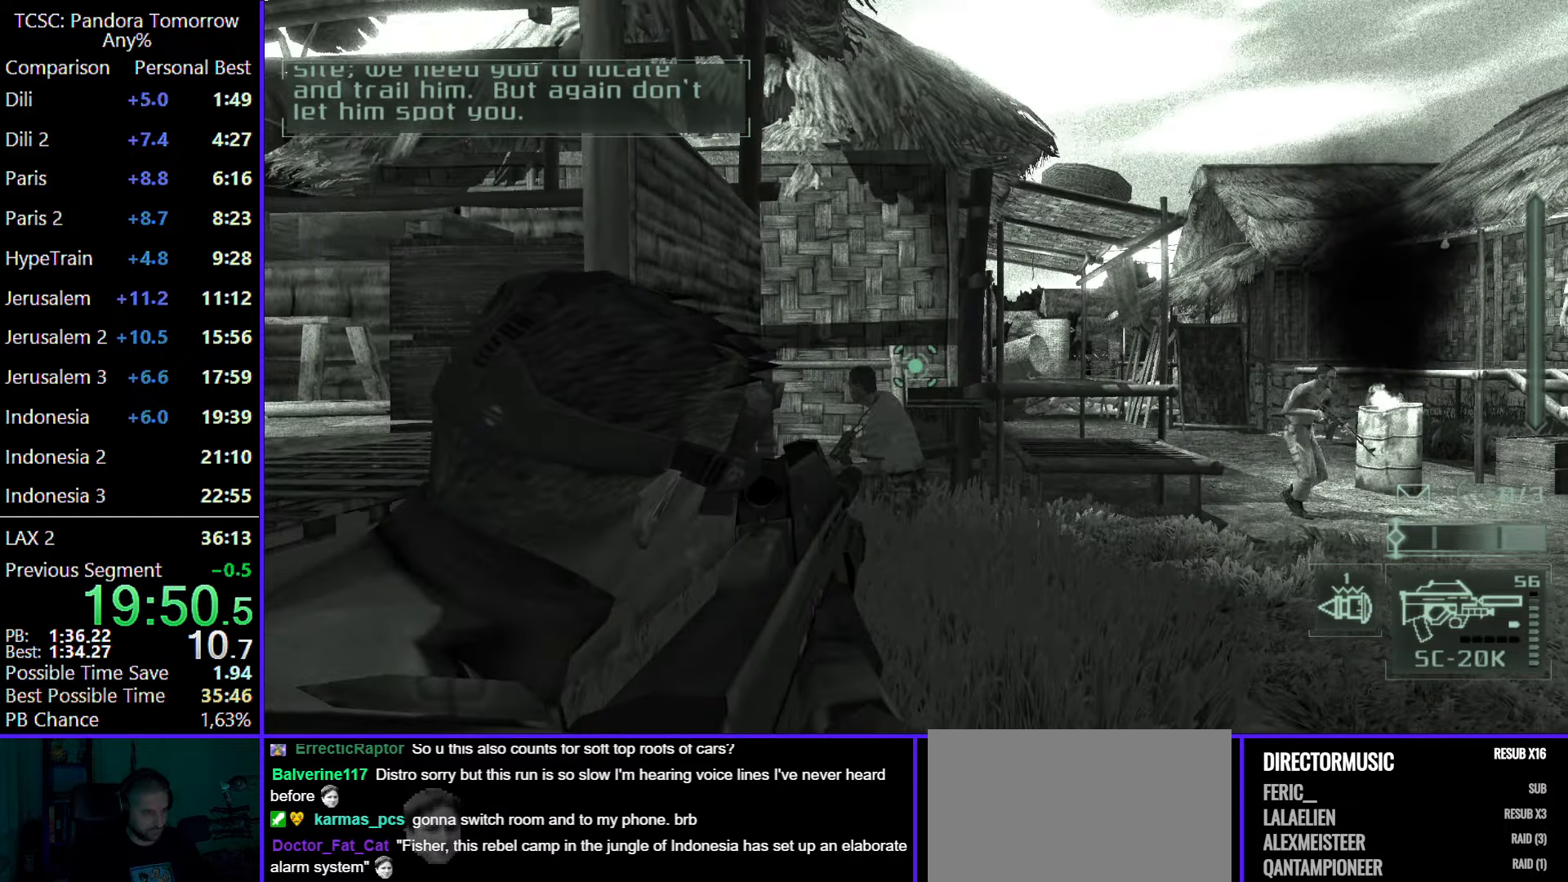
{"keys": [], "mouse": ["left", "right"], "events": [[417, "mouse_right", "down"], [467, "mouse_left", "down"]]}
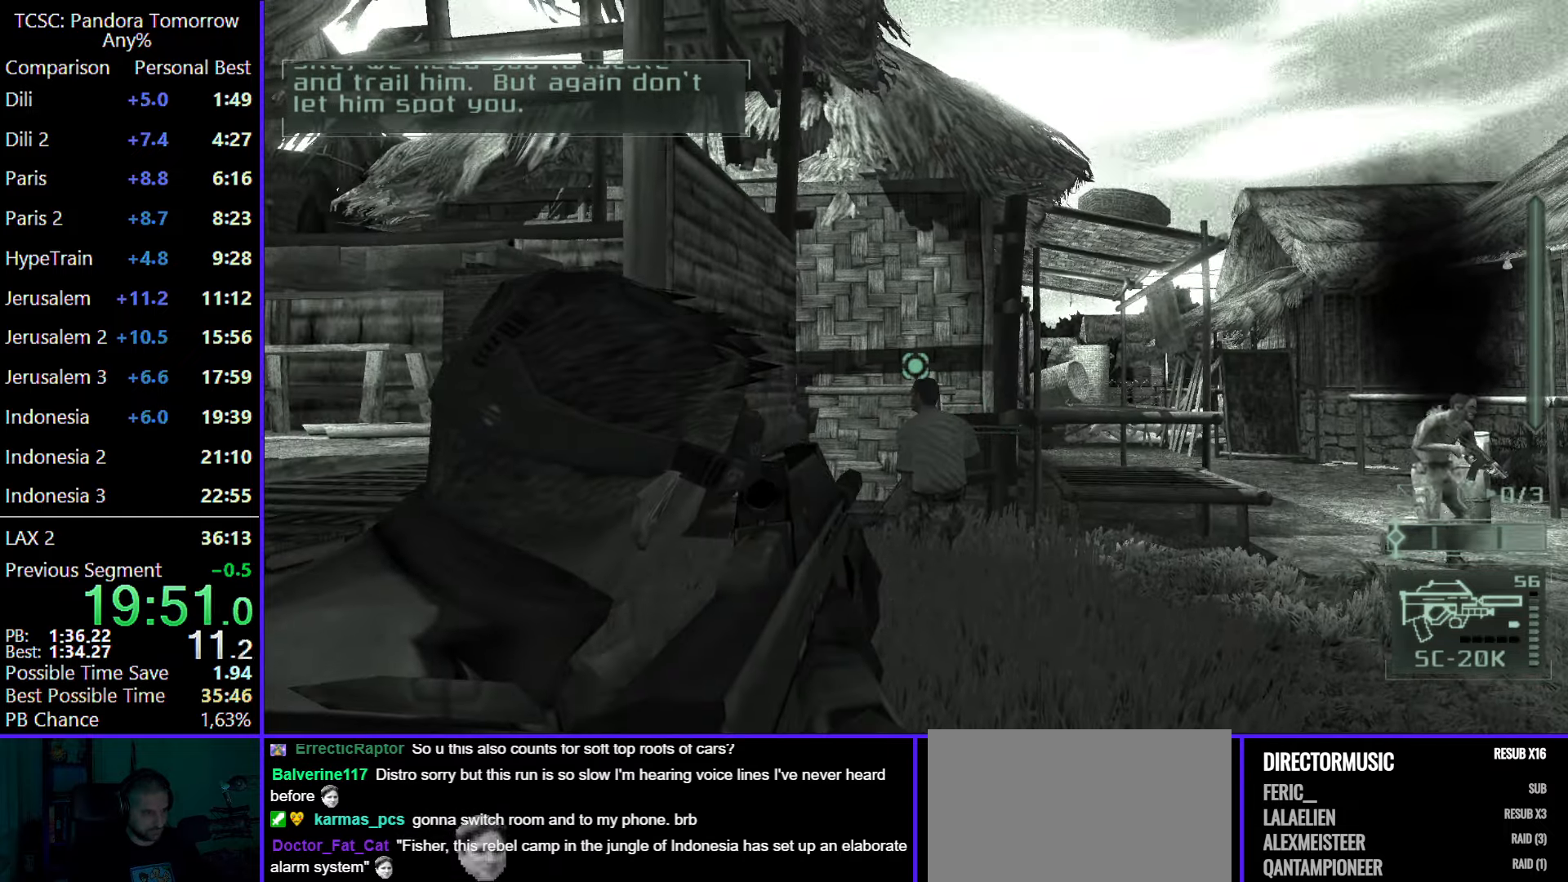
{"keys": [], "mouse": [], "events": [[50, "mouse_left", "up"], [100, "mouse_right", "up"]]}
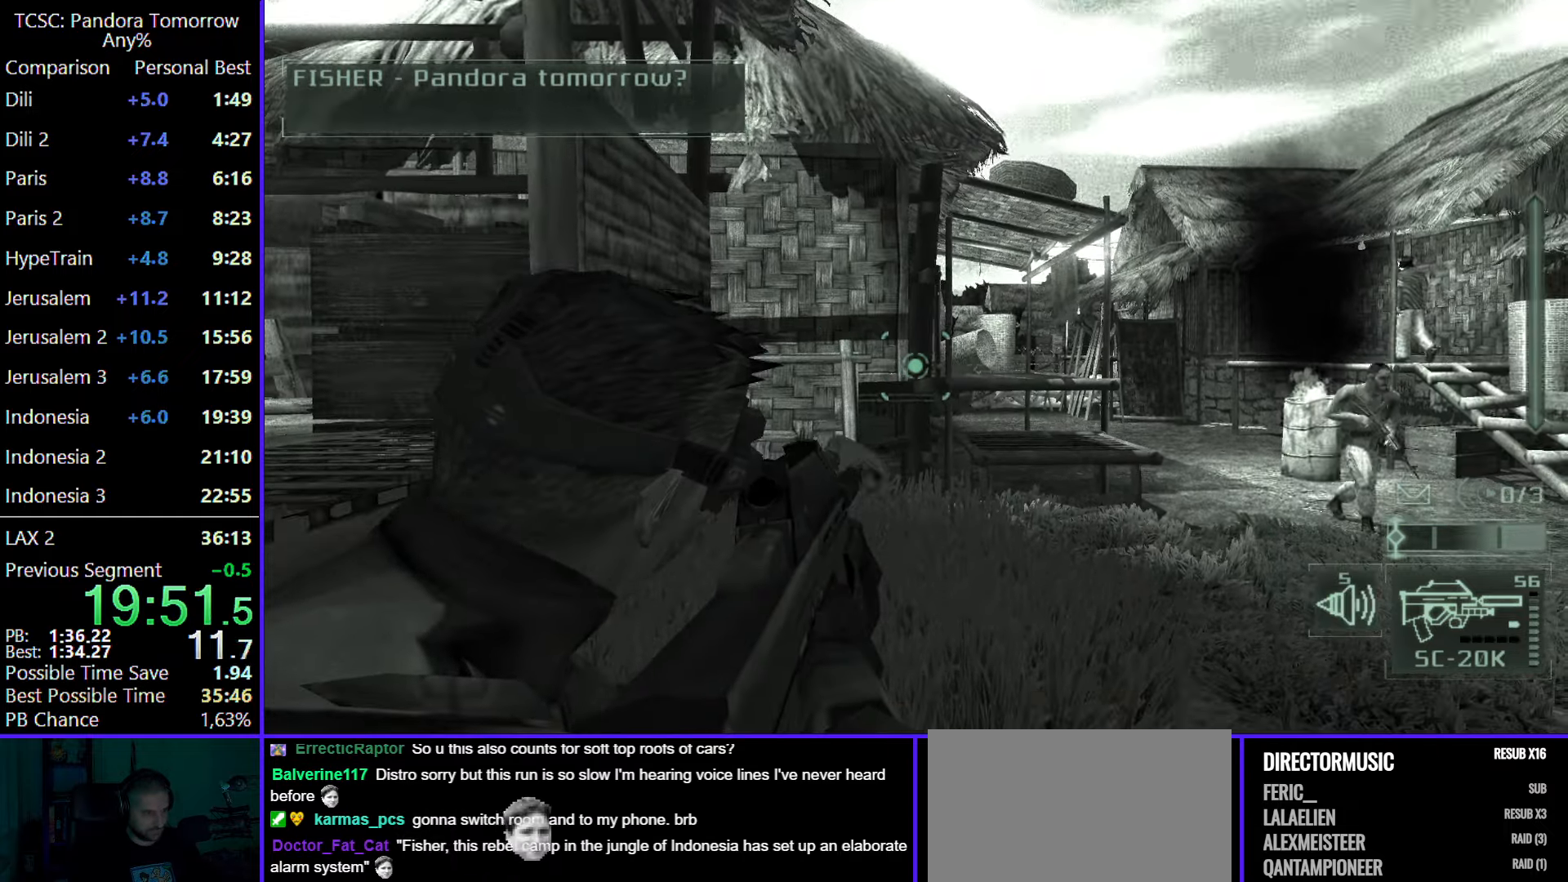
{"keys": ["d"], "mouse": [], "events": [[117, "d", "down"], [217, "w", "down"], [500, "w", "up"]]}
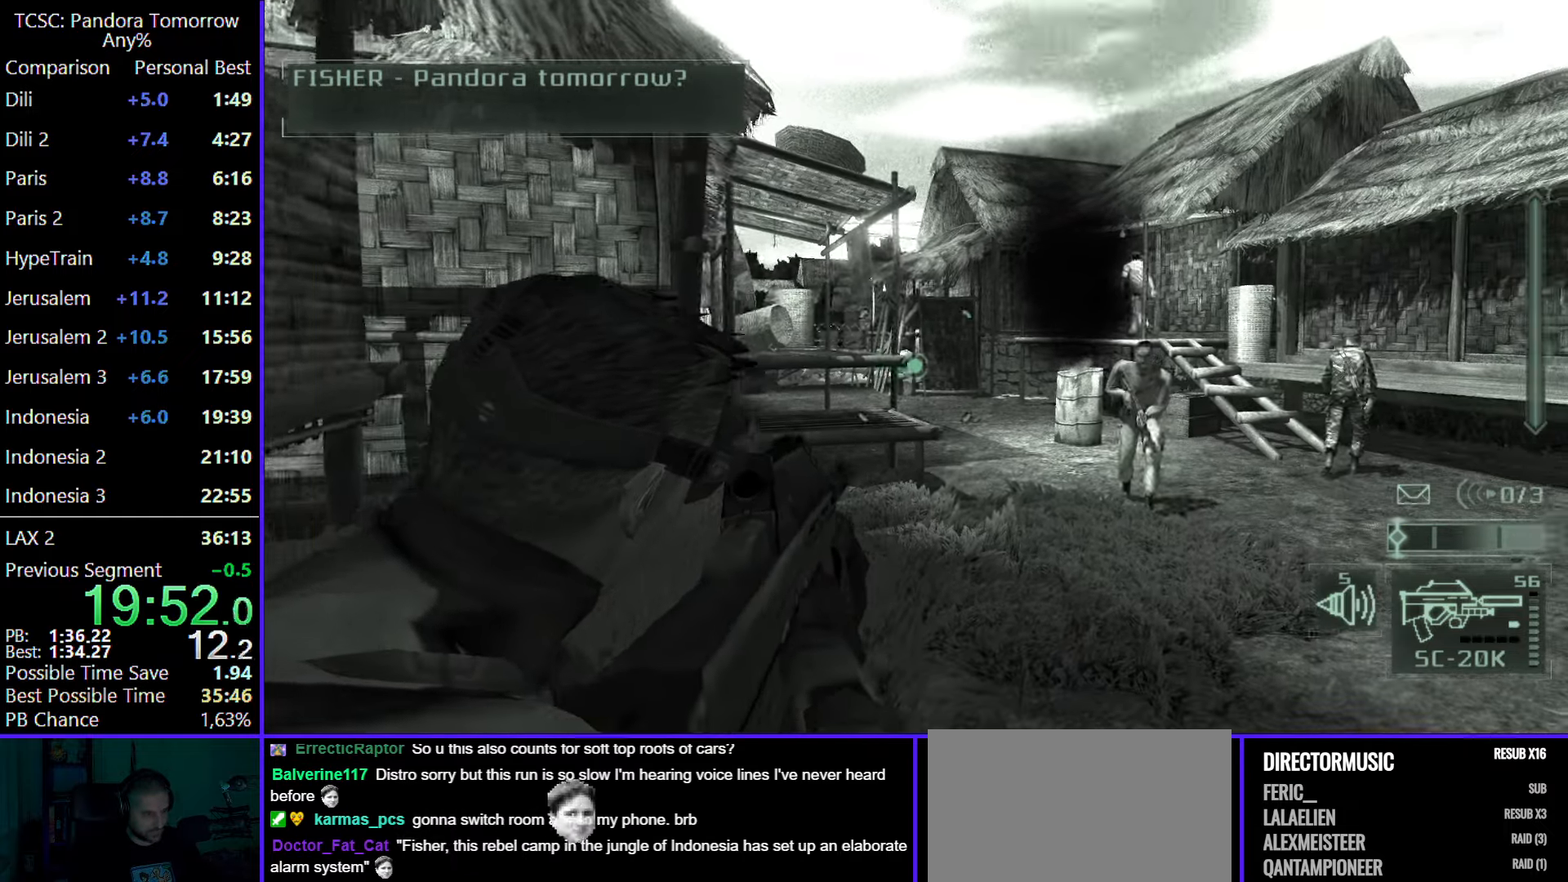
{"keys": ["d"], "mouse": [], "events": []}
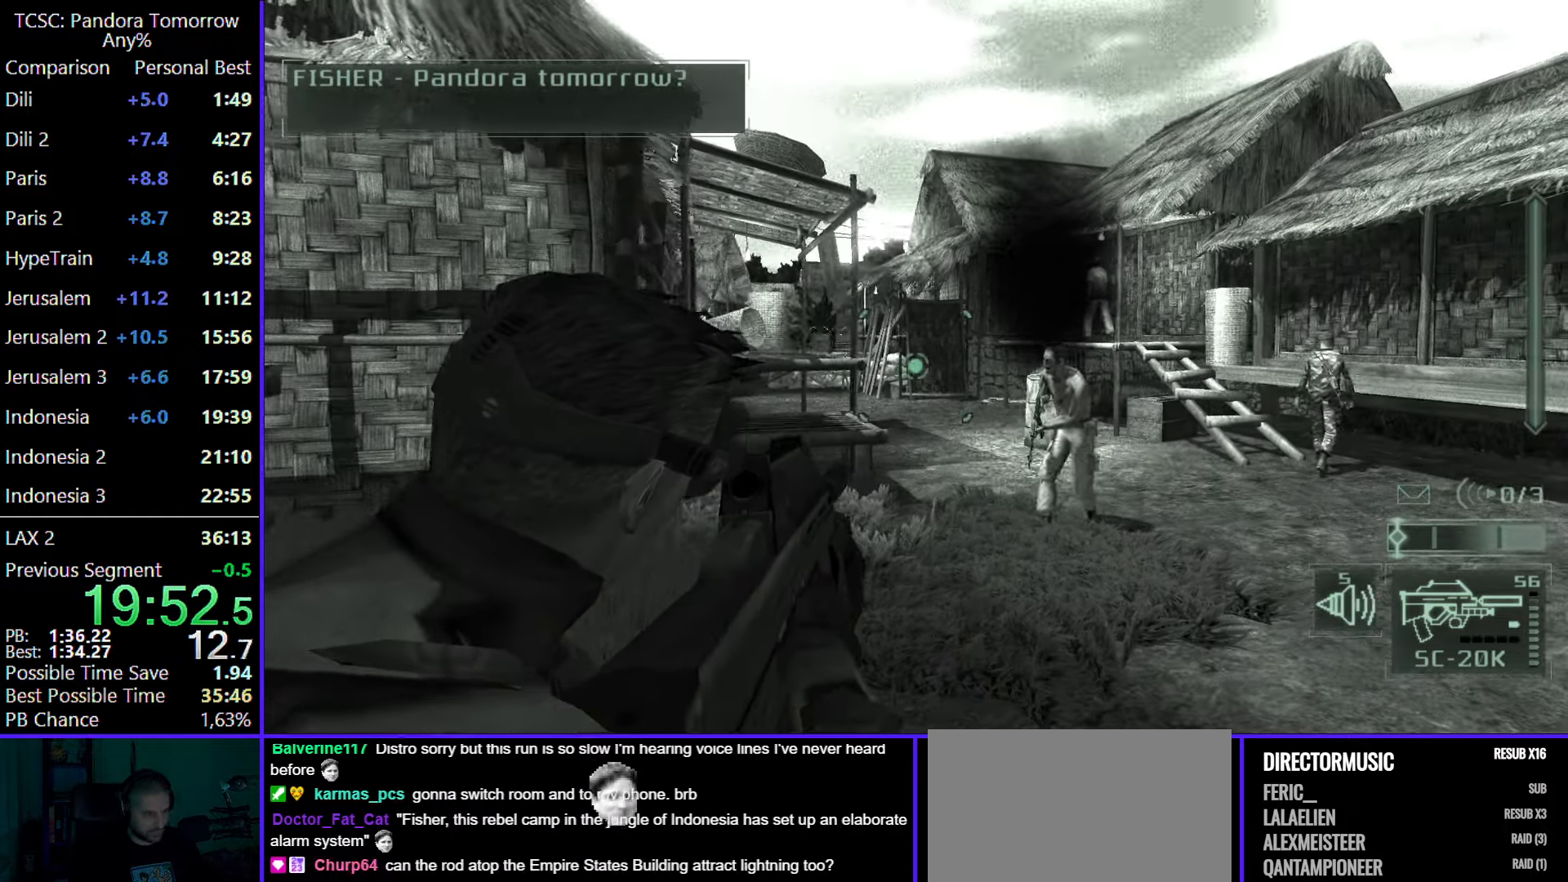
{"keys": [], "mouse": [], "events": [[433, "d", "up"]]}
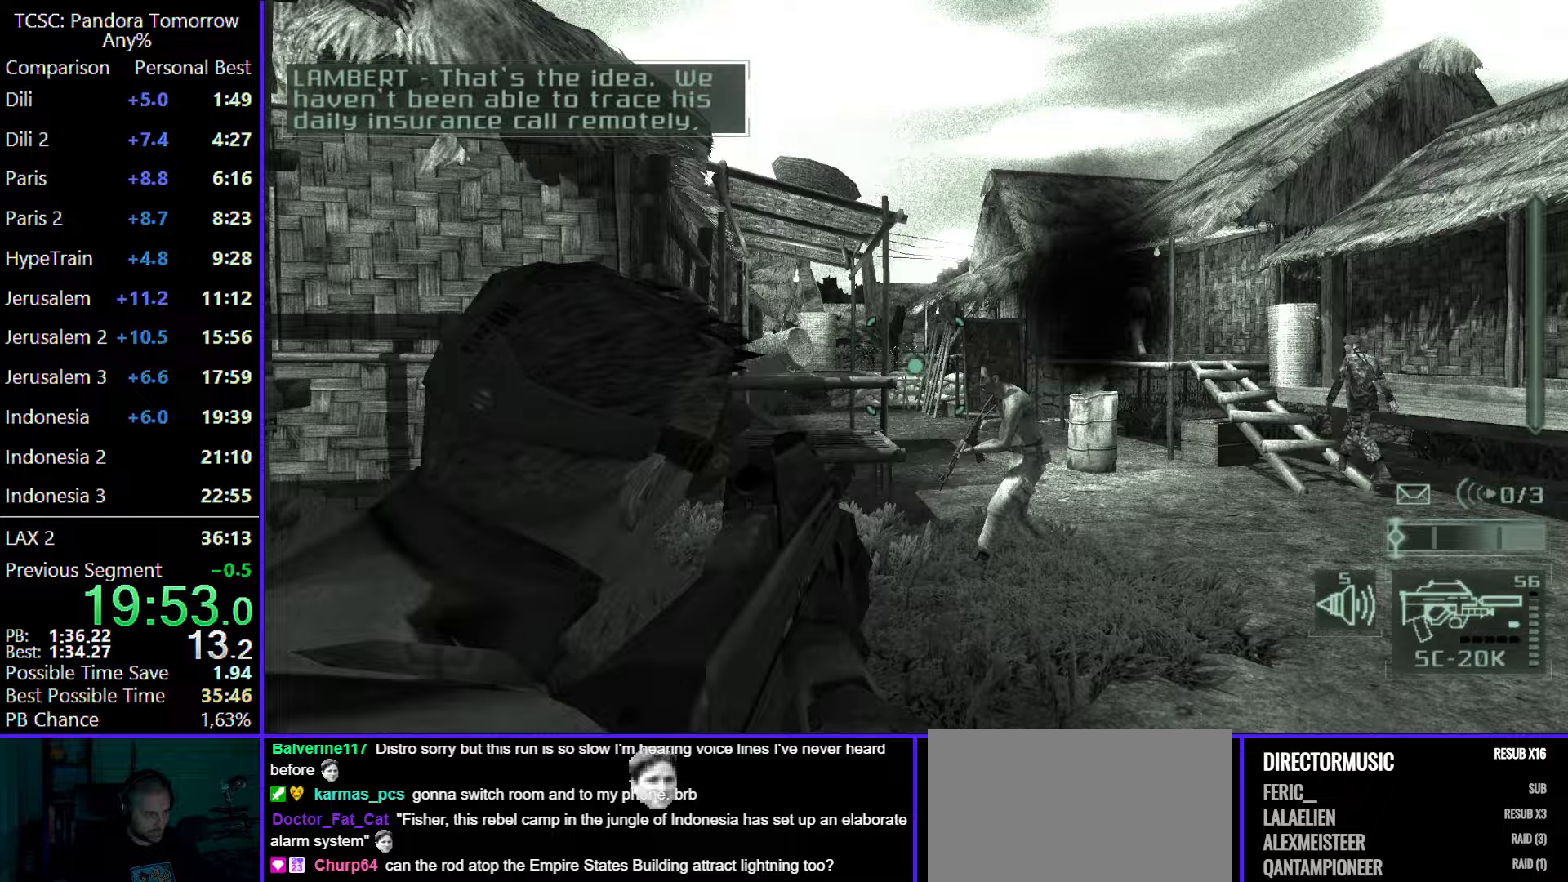
{"keys": [], "mouse": [], "events": [[117, "d", "down"], [117, "w", "down"], [267, "d", "up"], [300, "w", "up"]]}
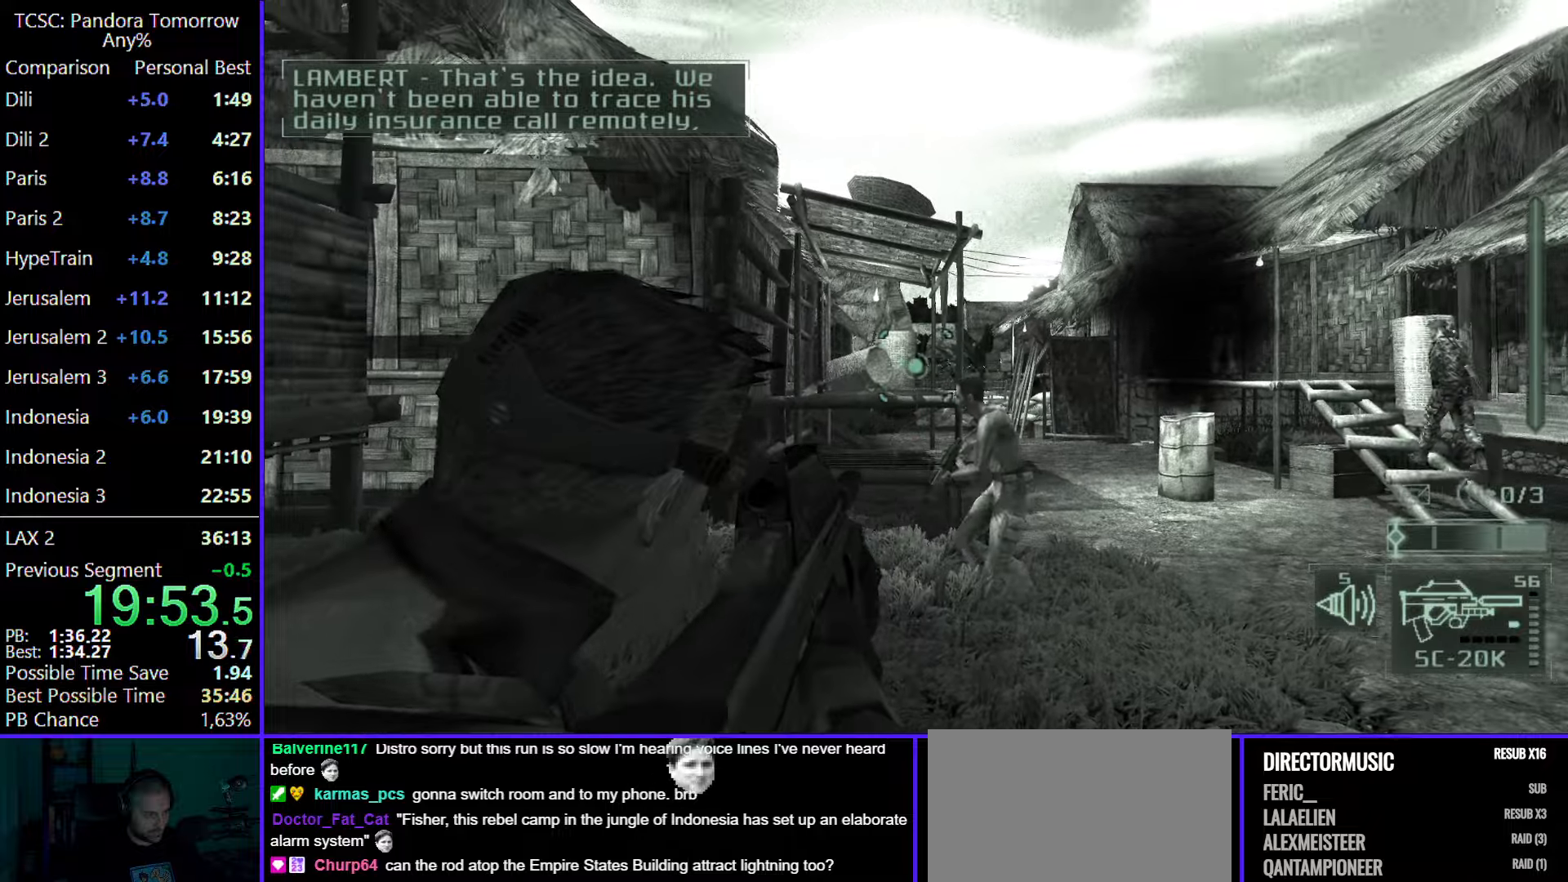
{"keys": ["w"], "mouse": ["left", "right"], "events": [[367, "mouse_right", "down"], [467, "mouse_left", "down"], [500, "w", "down"]]}
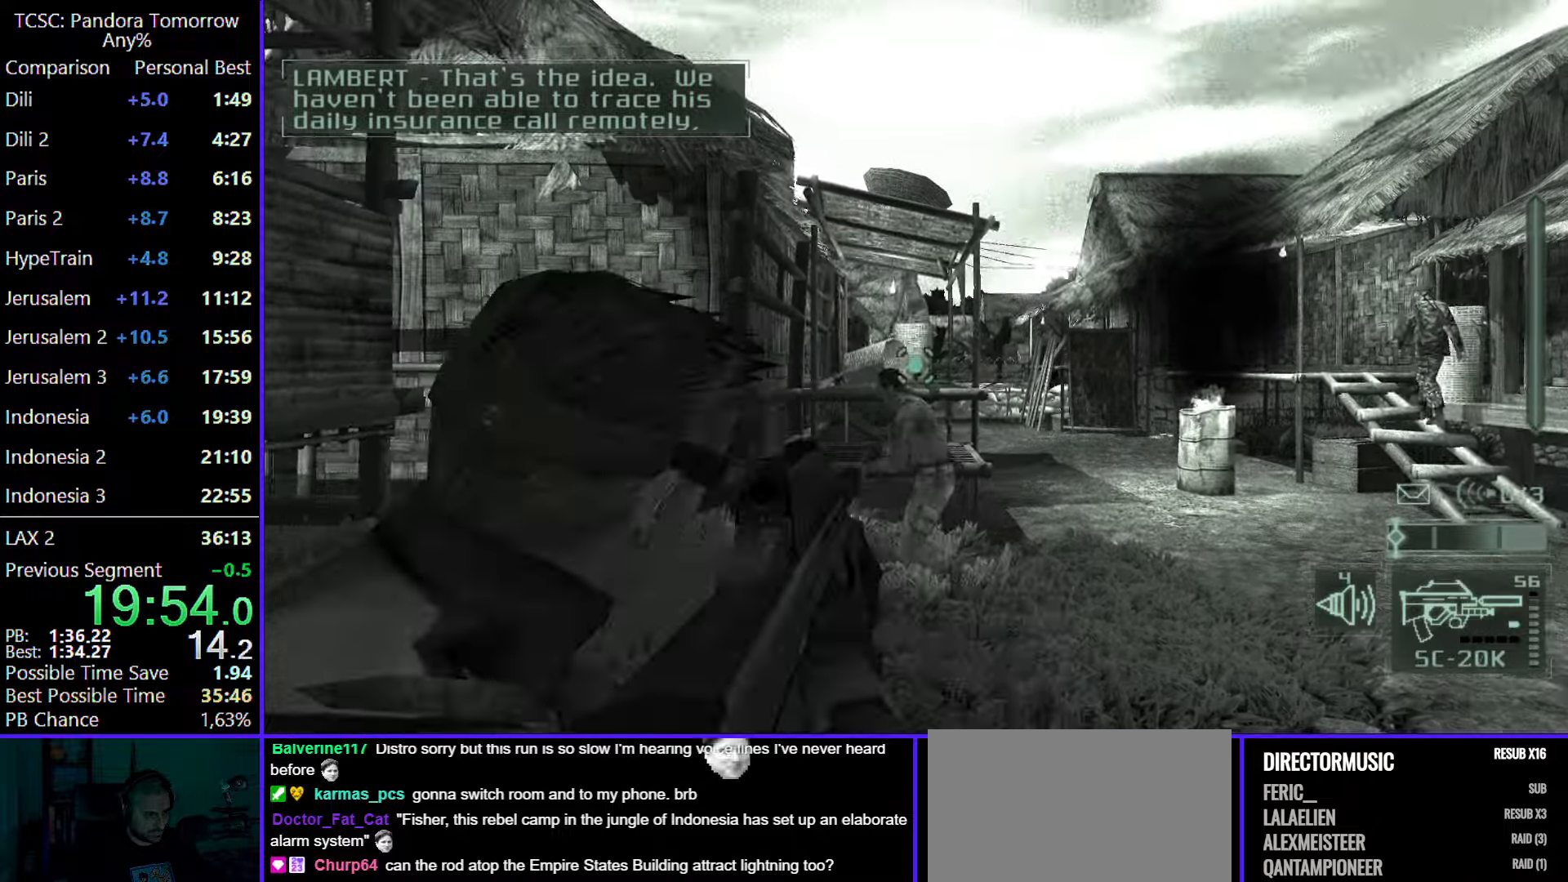
{"keys": ["w"], "mouse": [], "events": [[50, "e", "down"], [50, "mouse_left", "up"], [50, "mouse_right", "up"], [150, "e", "up"], [233, "e", "down"], [333, "e", "up"], [333, "mouse_wheel", "down"], [433, "mouse_wheel", "up"]]}
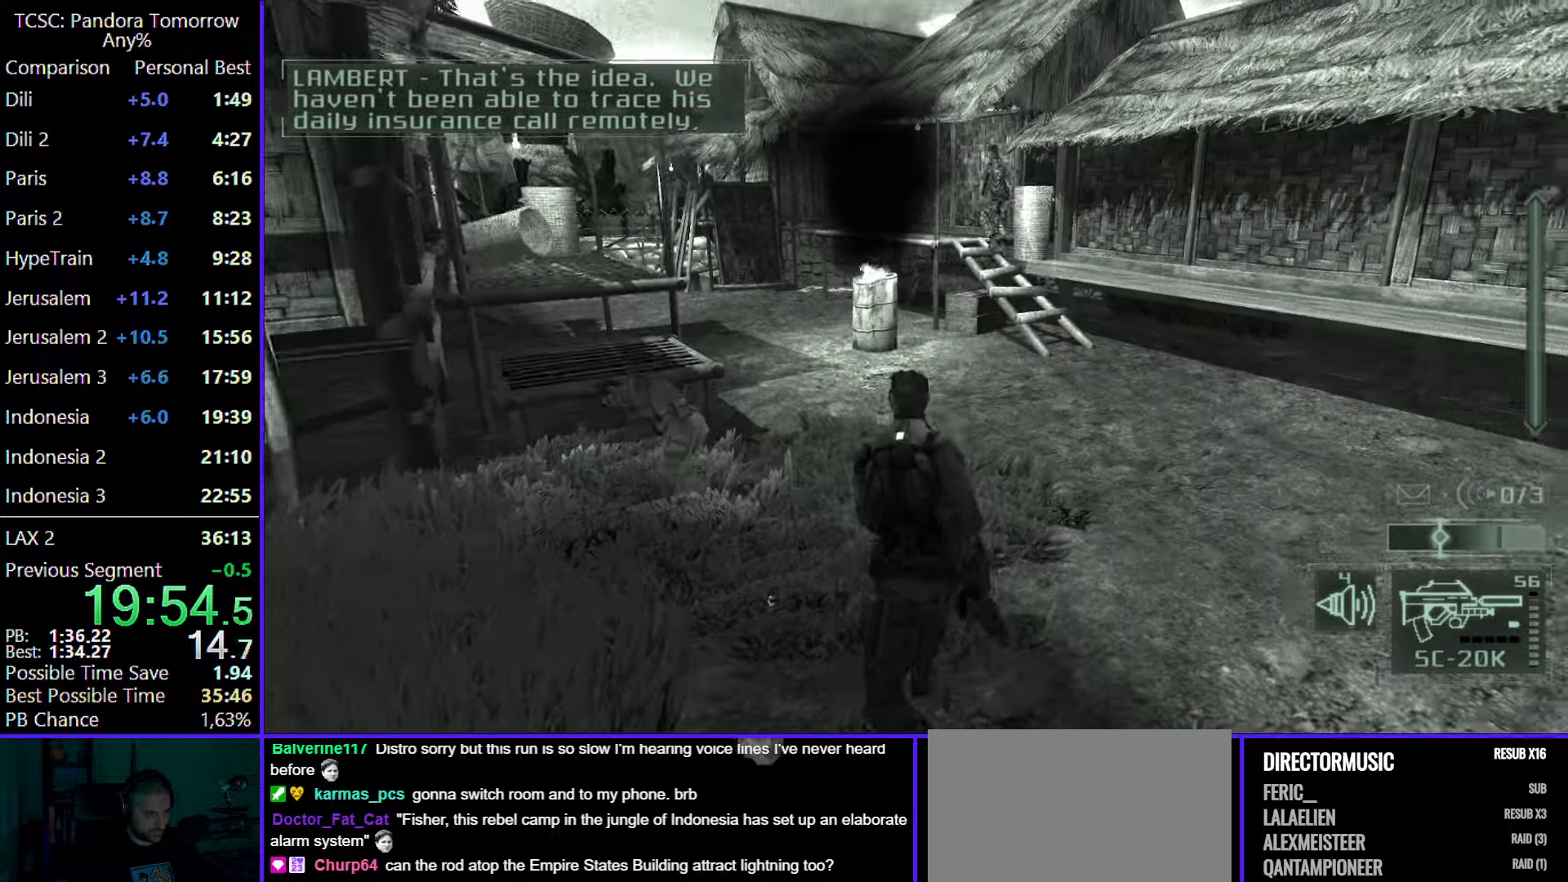
{"keys": ["w"], "mouse": [], "events": [[83, "mouse_wheel", "down"], [200, "mouse_wheel", "up"], [350, "mouse_wheel", "down"], [433, "mouse_wheel", "up"]]}
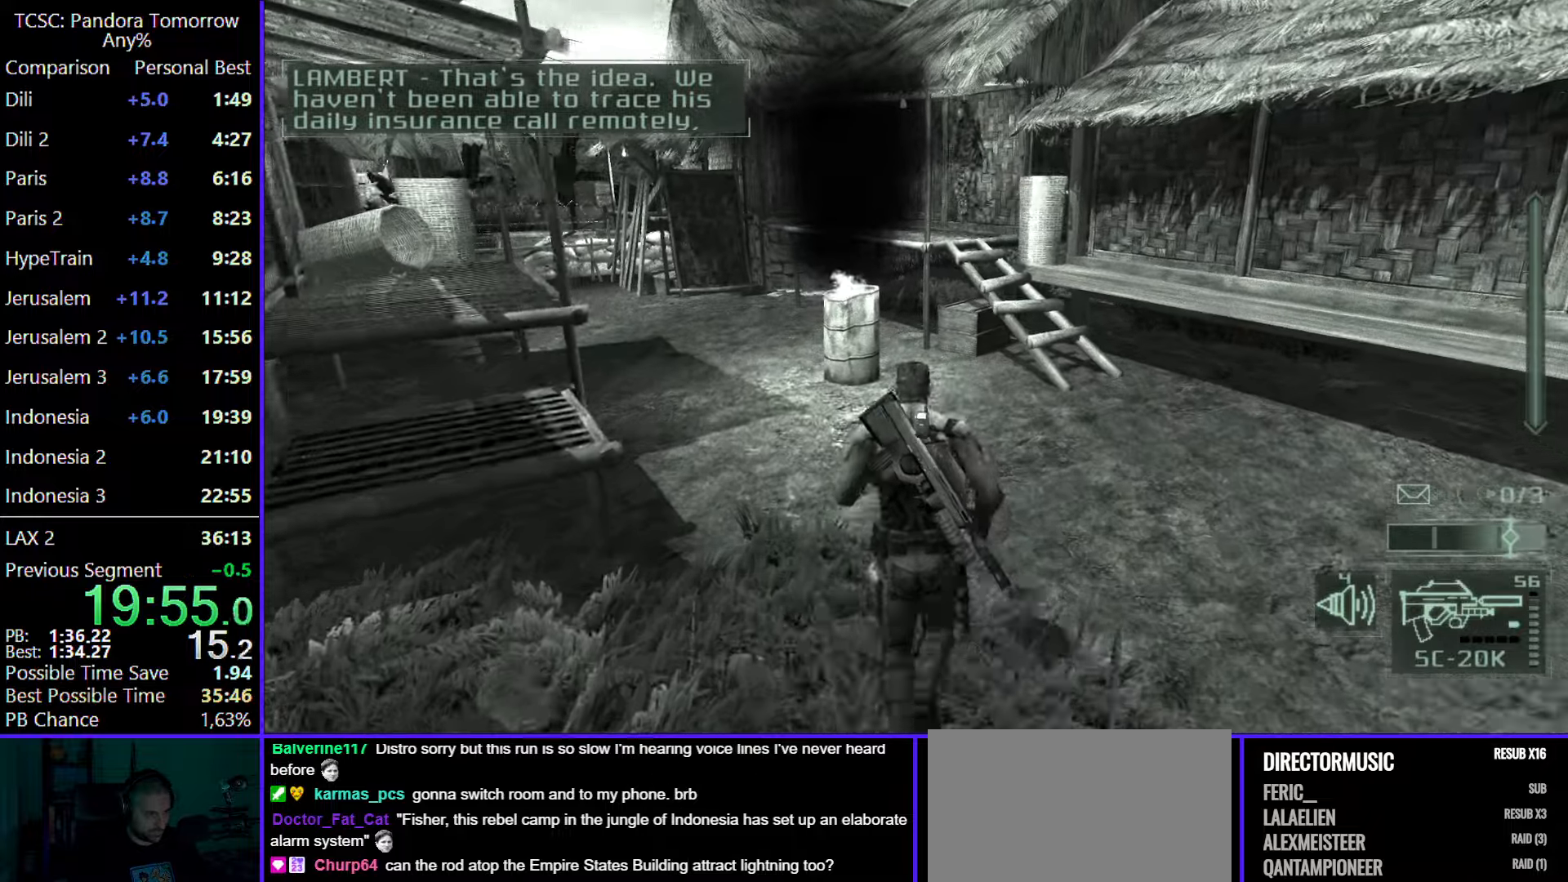
{"keys": ["w"], "mouse": [], "events": [[83, "mouse_wheel", "down"], [233, "mouse_wheel", "up"], [367, "mouse_wheel", "down"], [500, "mouse_wheel", "up"]]}
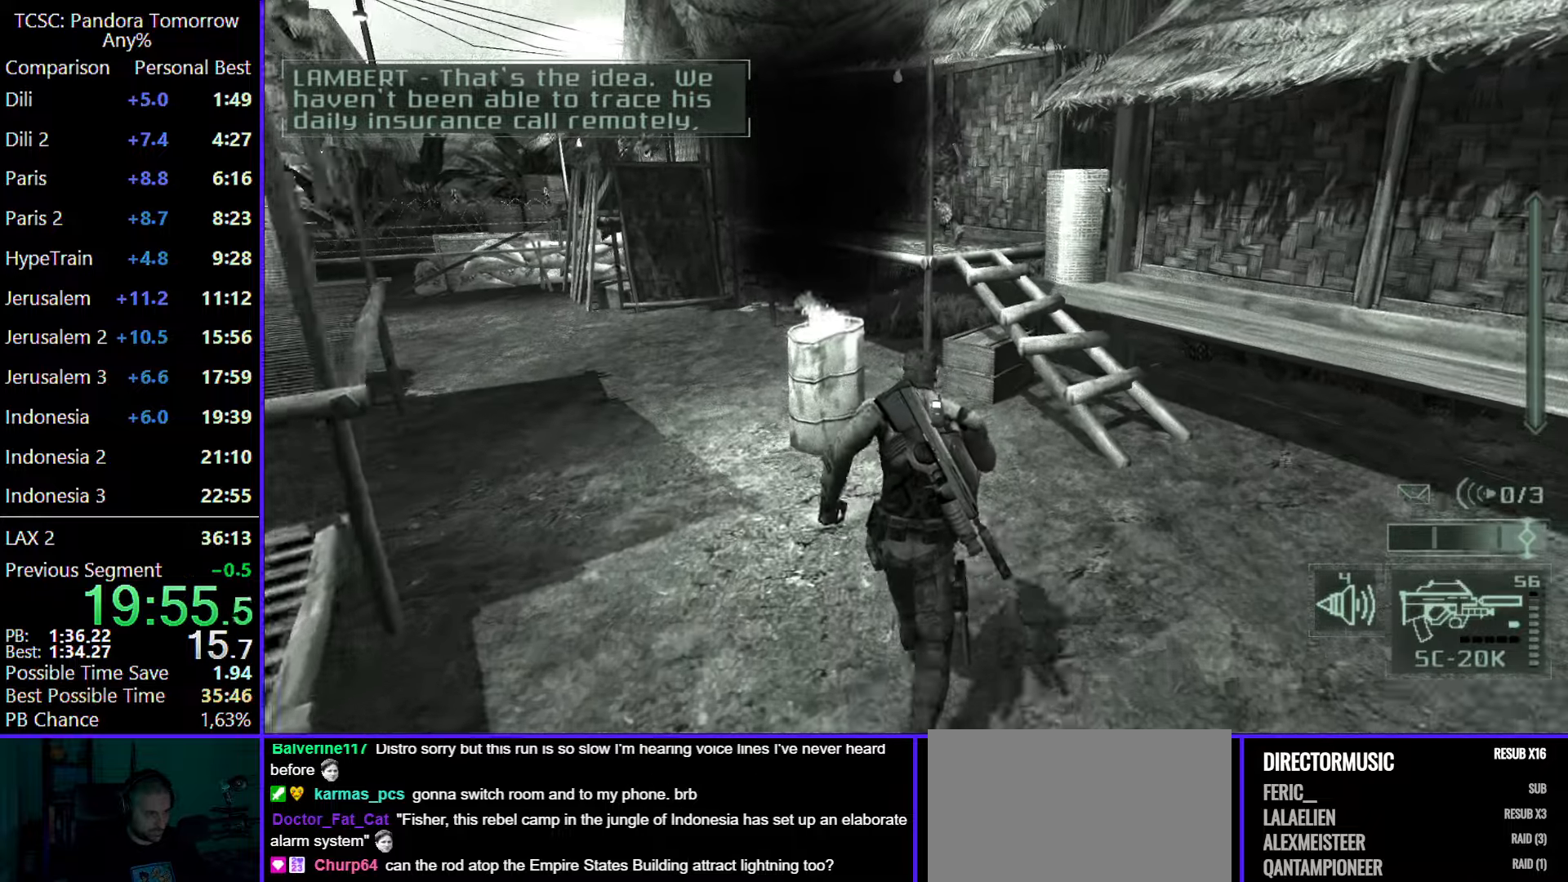
{"keys": ["w"], "mouse": [], "events": []}
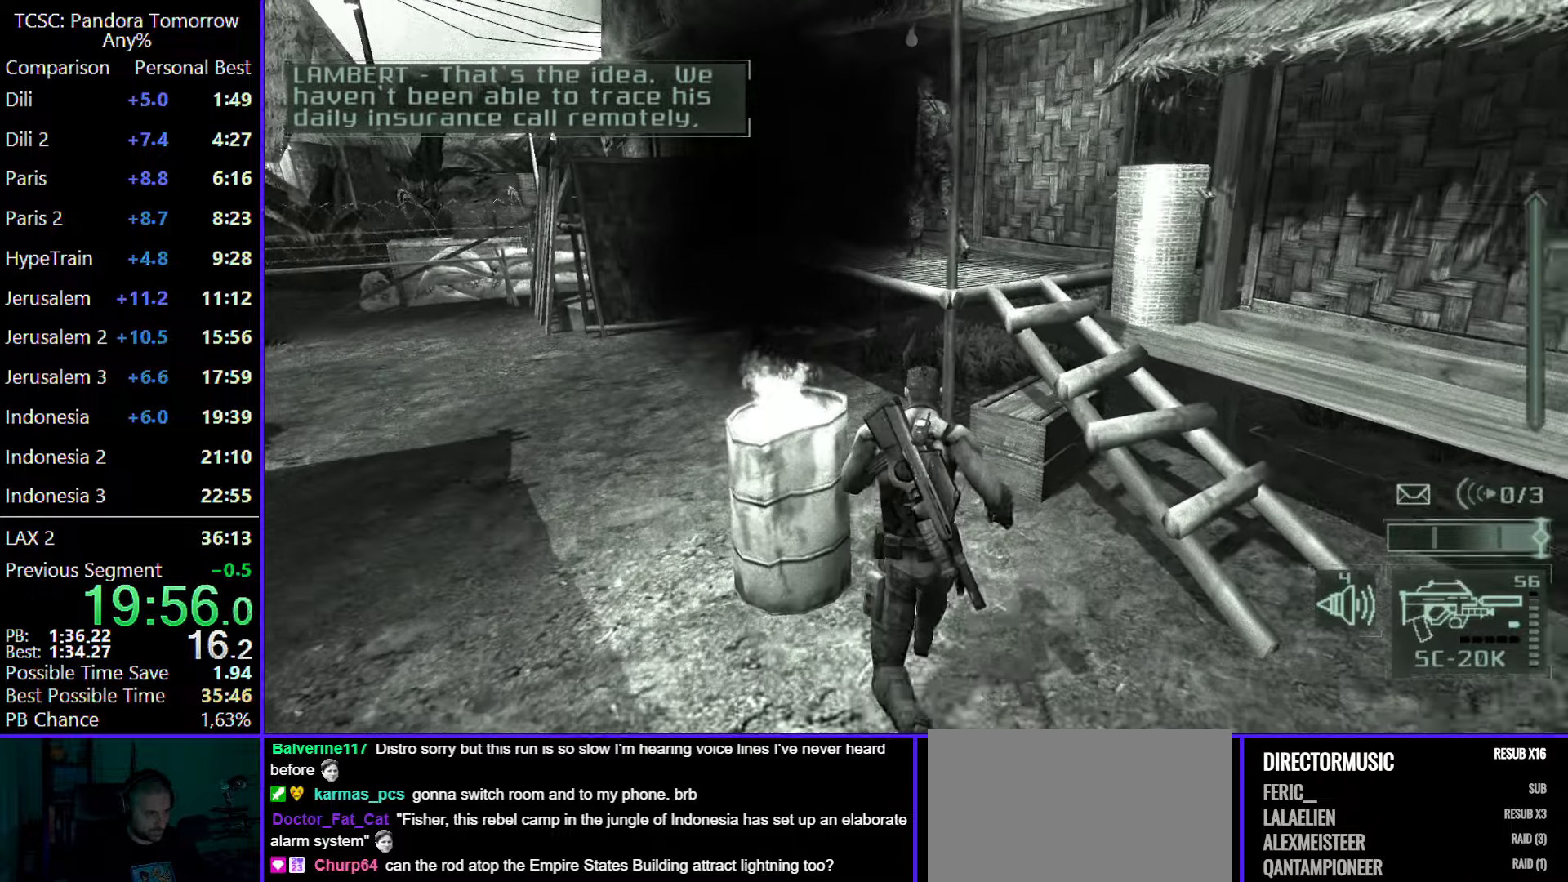
{"keys": ["c", "w"], "mouse": [], "events": [[167, "c", "down"]]}
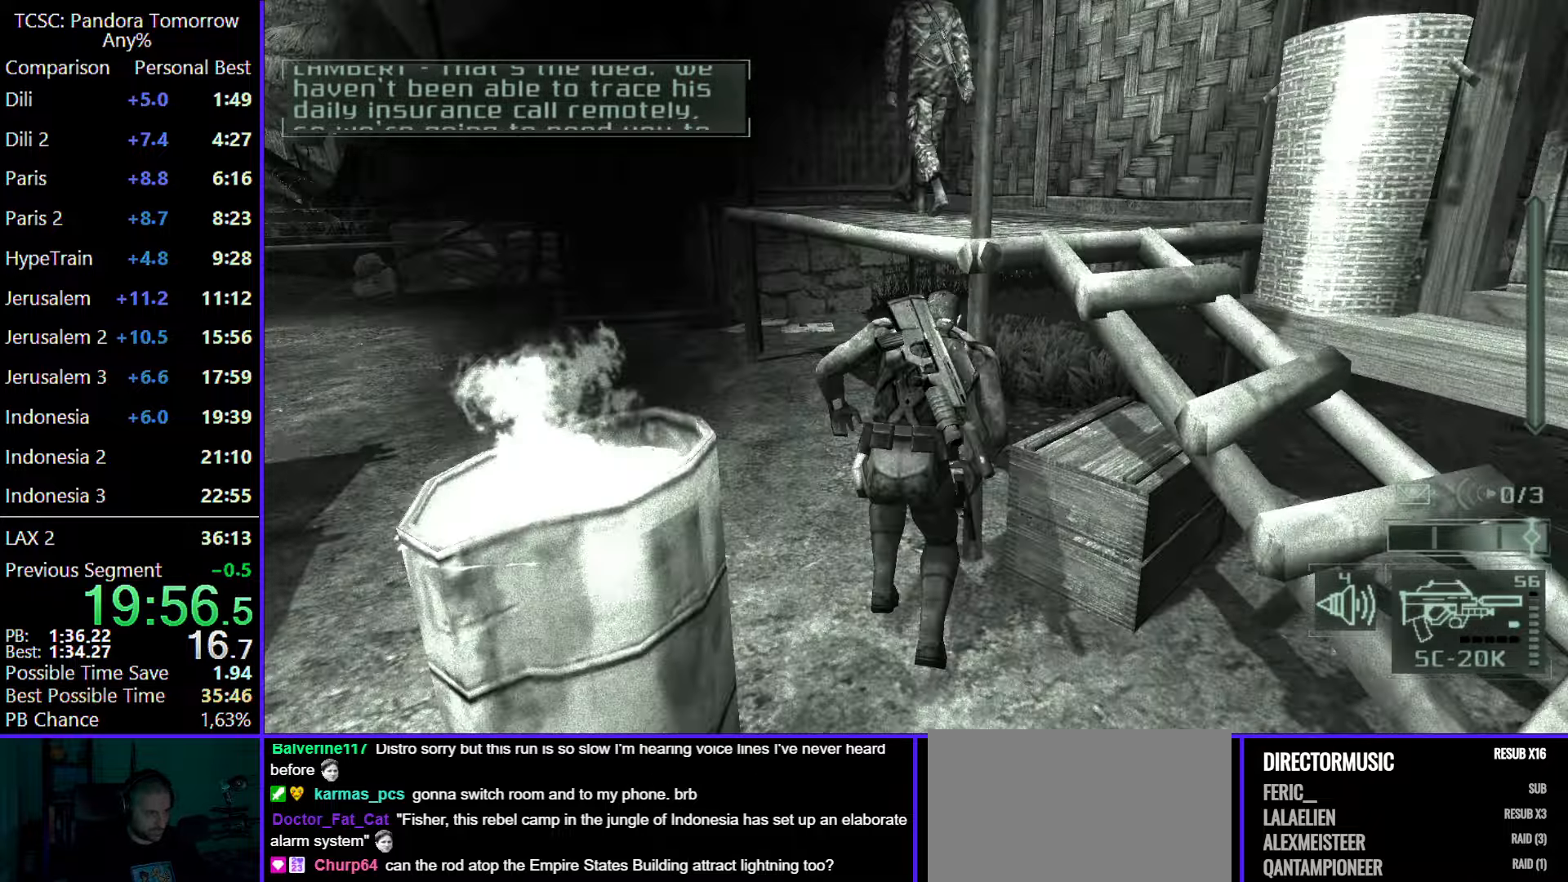
{"keys": ["w"], "mouse": [], "events": [[217, "c", "up"]]}
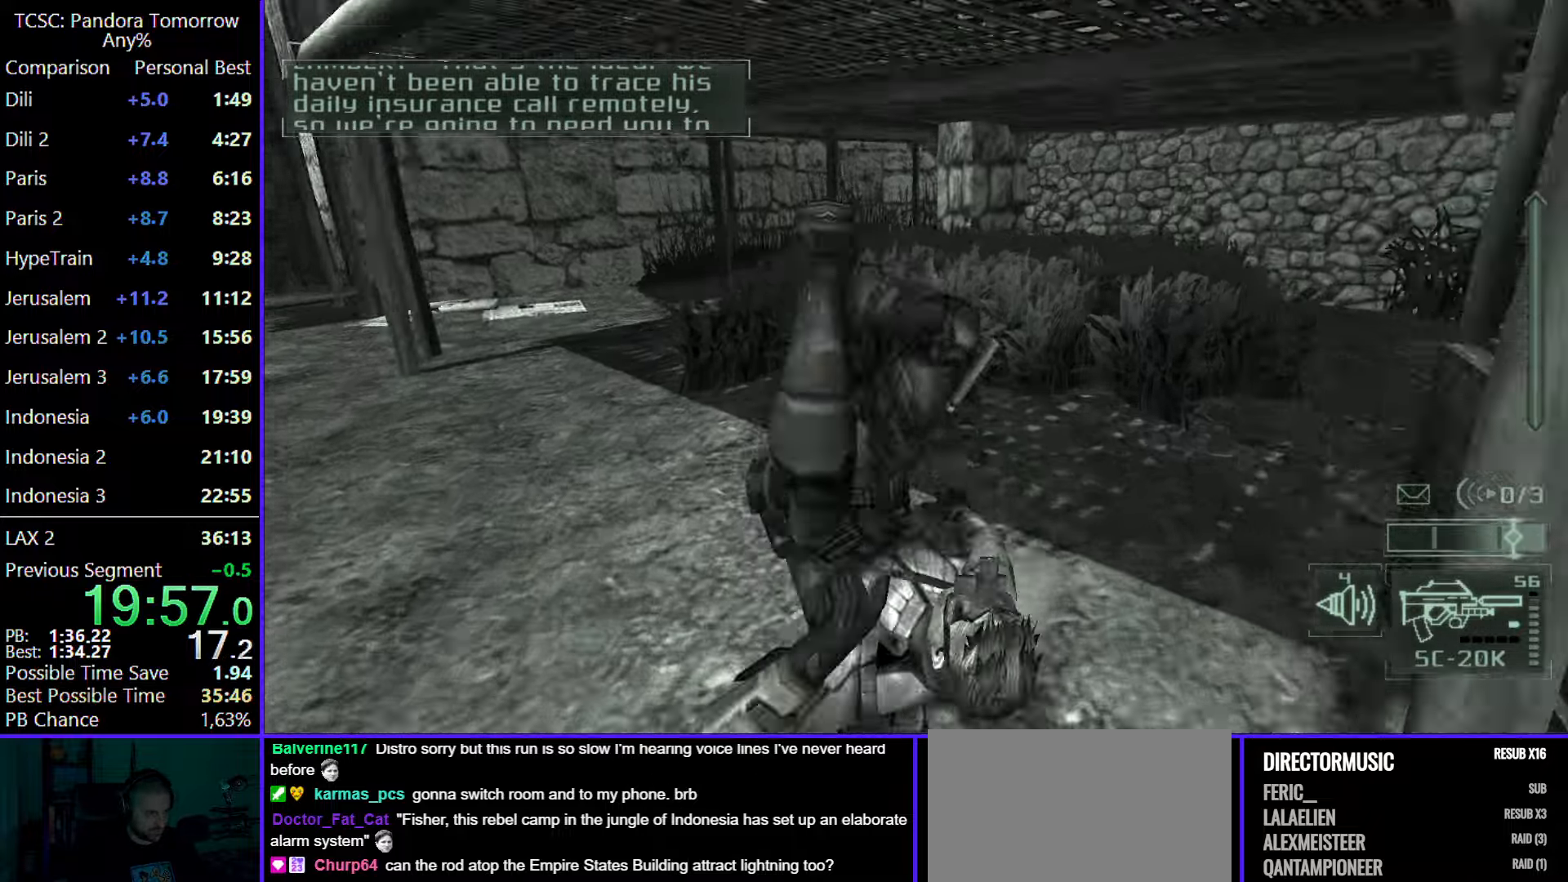
{"keys": ["w"], "mouse": [], "events": []}
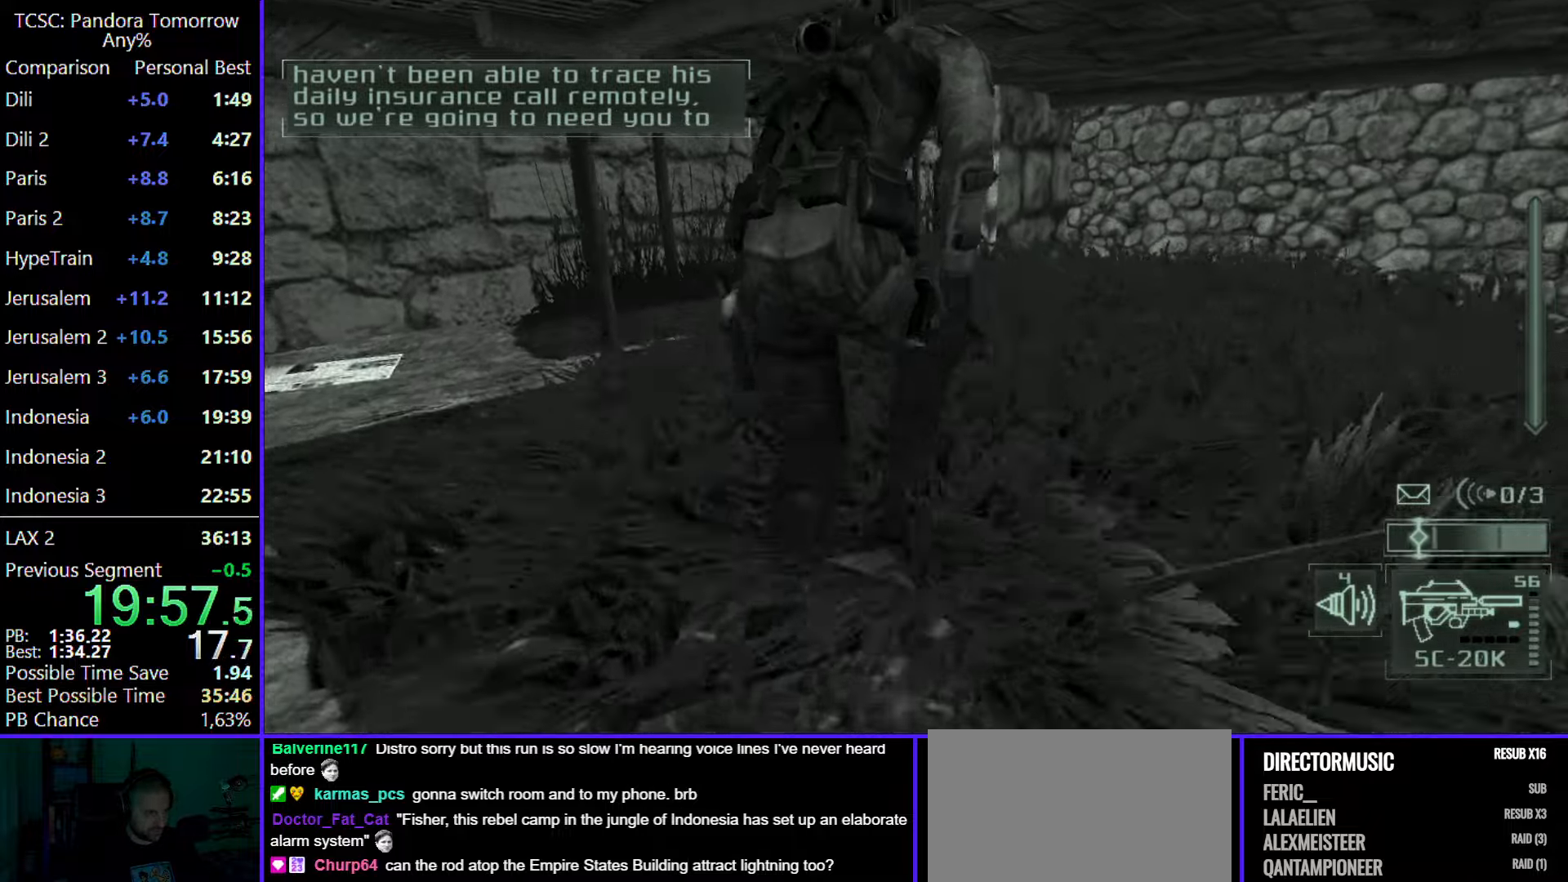
{"keys": ["c", "w"], "mouse": [], "events": [[67, "c", "down"]]}
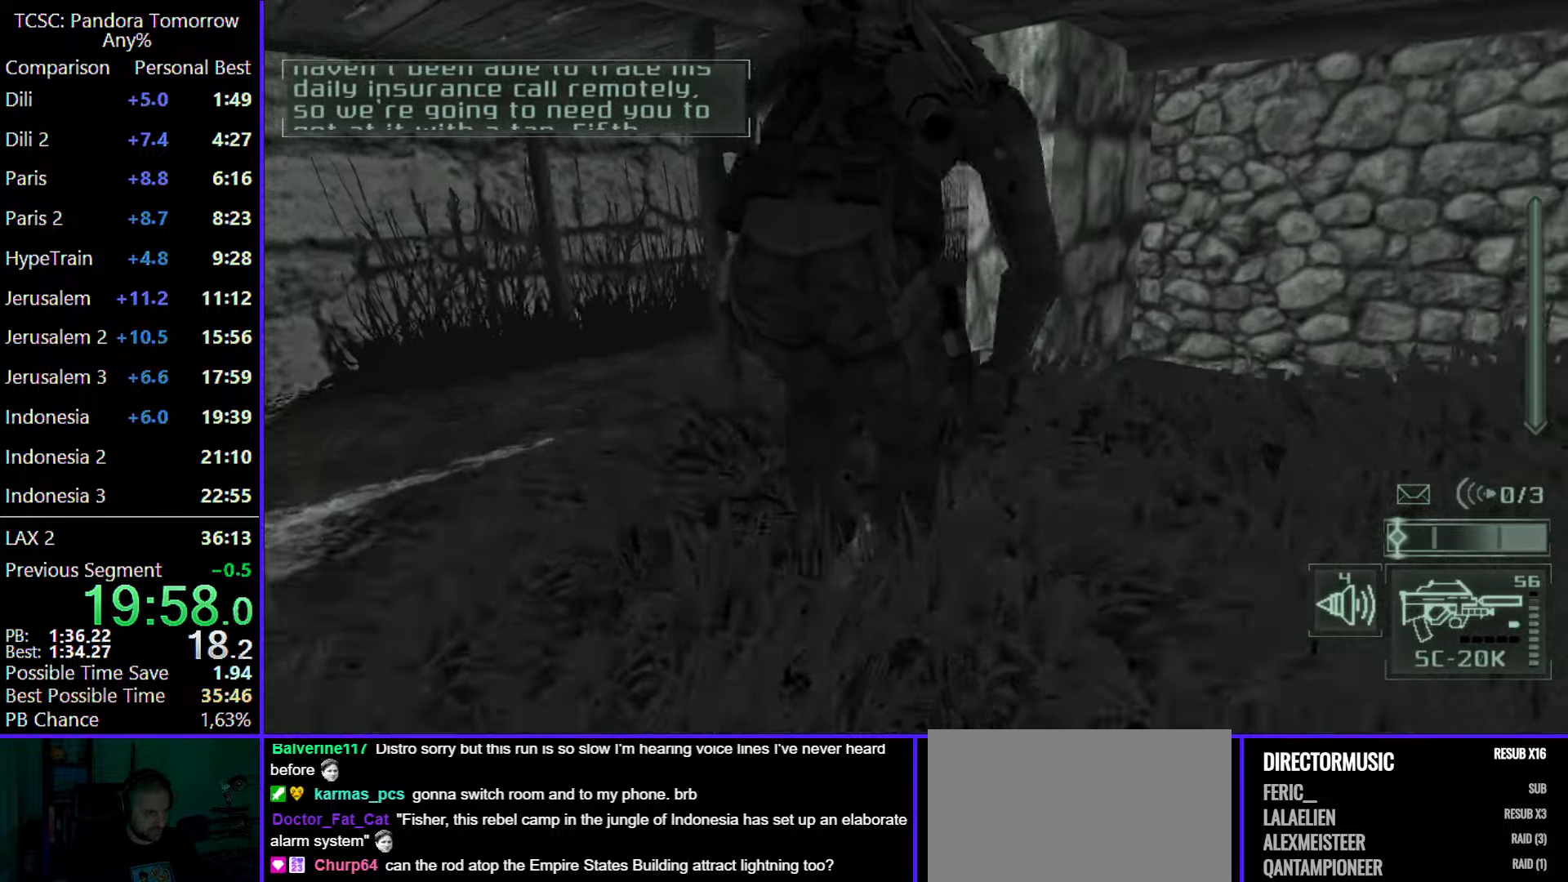
{"keys": ["w"], "mouse": [], "events": [[83, "mouse_wheel", "down"], [183, "c", "up"], [233, "mouse_wheel", "up"]]}
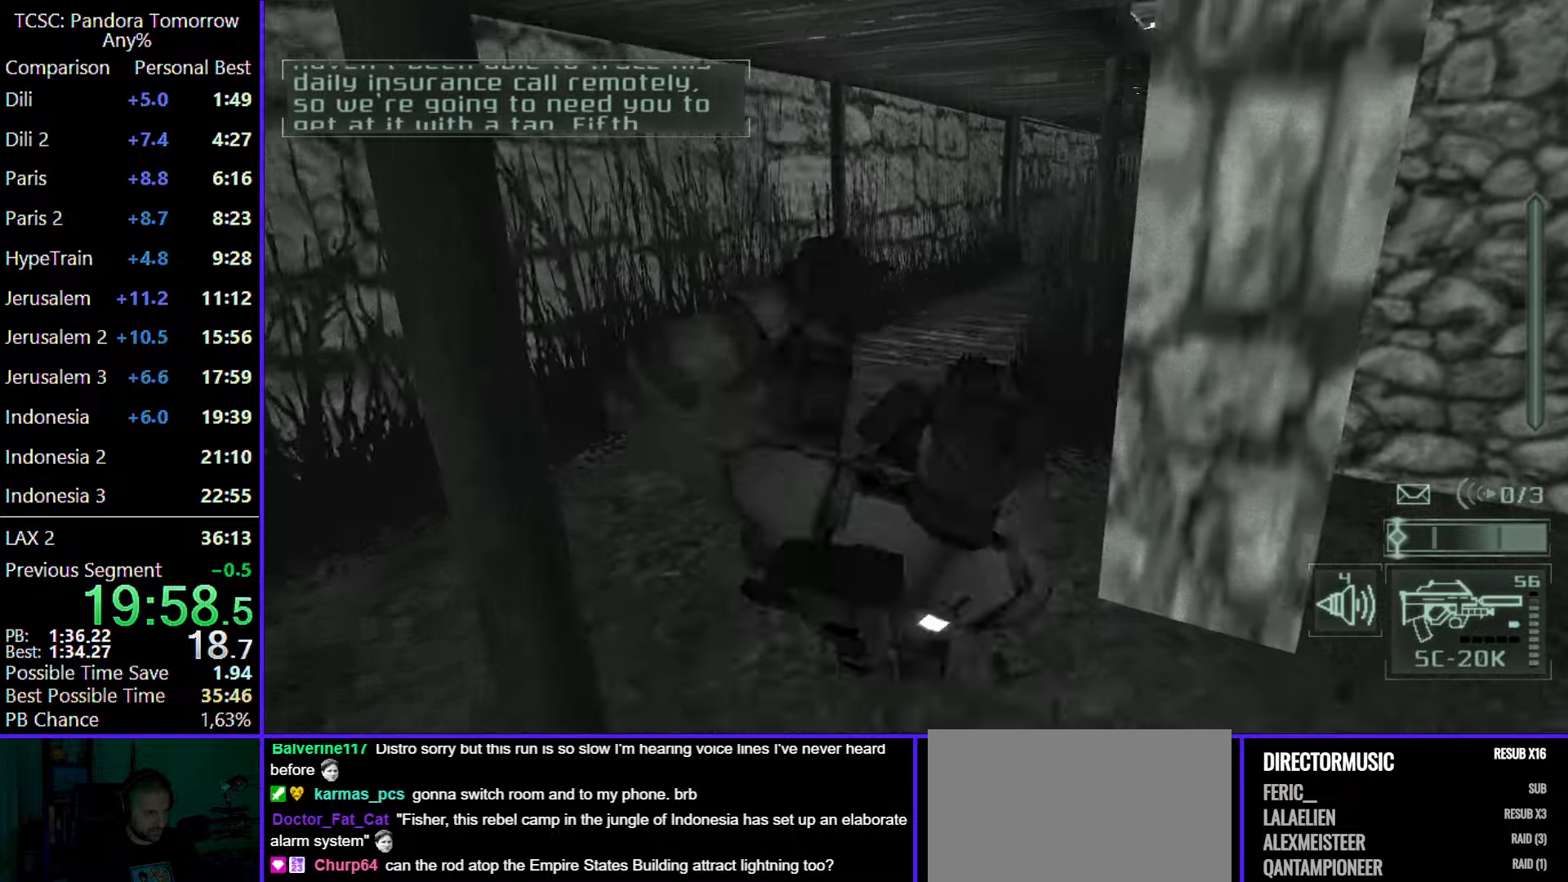
{"keys": ["c", "w"], "mouse": [], "events": [[433, "c", "down"]]}